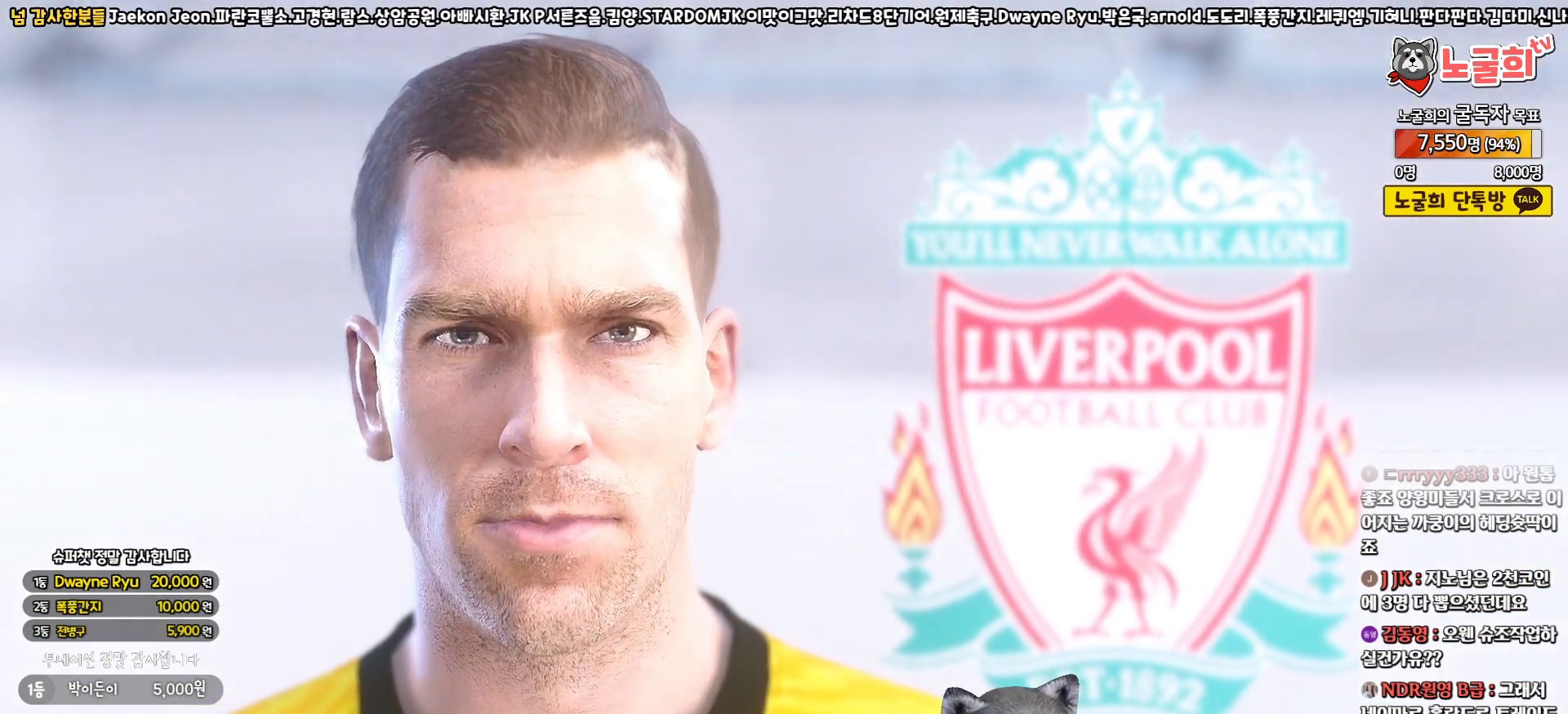
Gameplay with a controller (PlayStation layout); each line is a JSON object with the inputs held at the frame after it. "events" lists button and stick changes between this image and that frame as [ms after this image, input, new state], when the widget could be followed in between.
{"buttons": ["START"], "left_stick": "center", "right_stick": "center"}
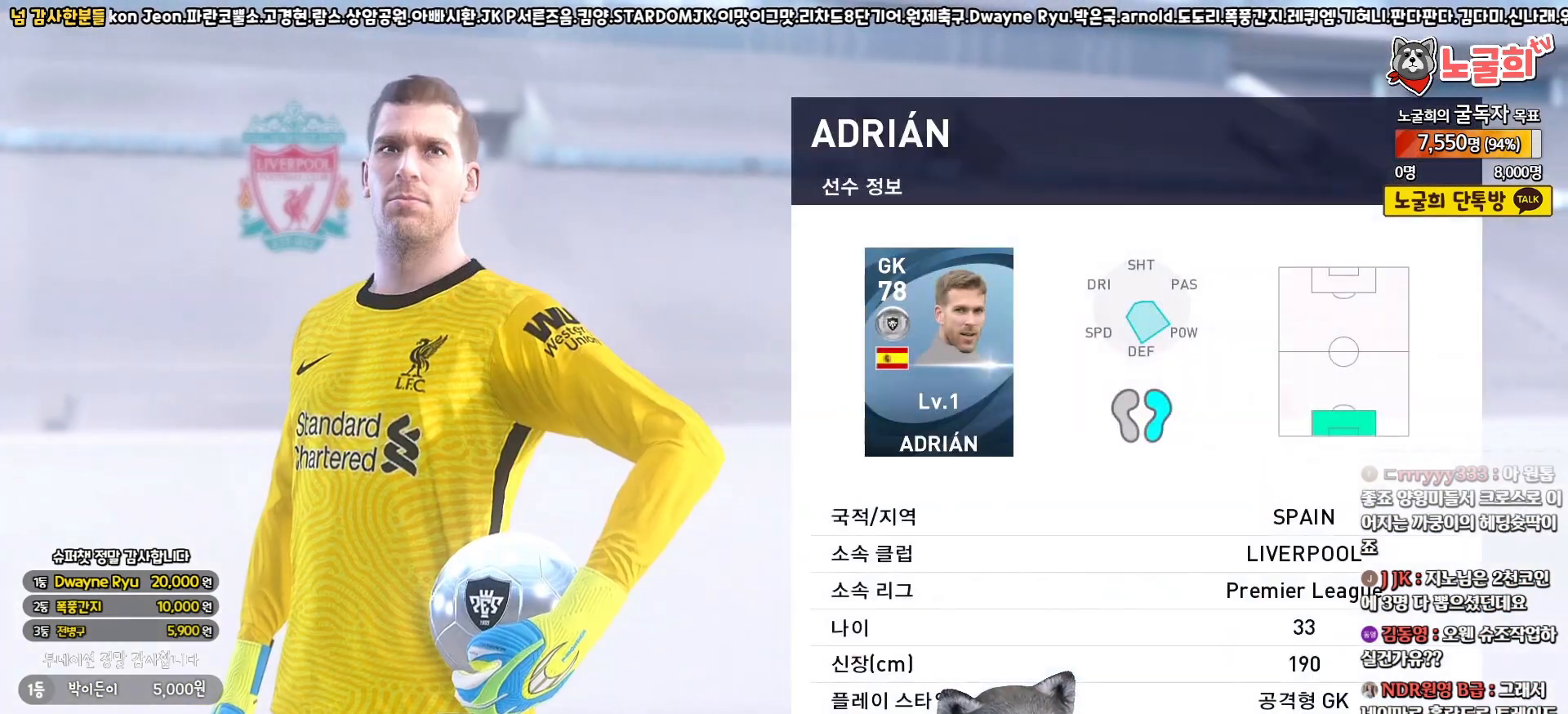
{"buttons": [], "left_stick": "center", "right_stick": "center", "events": [[50, "START", "up"], [167, "START", "down"], [217, "START", "up"], [317, "START", "down"], [367, "START", "up"]]}
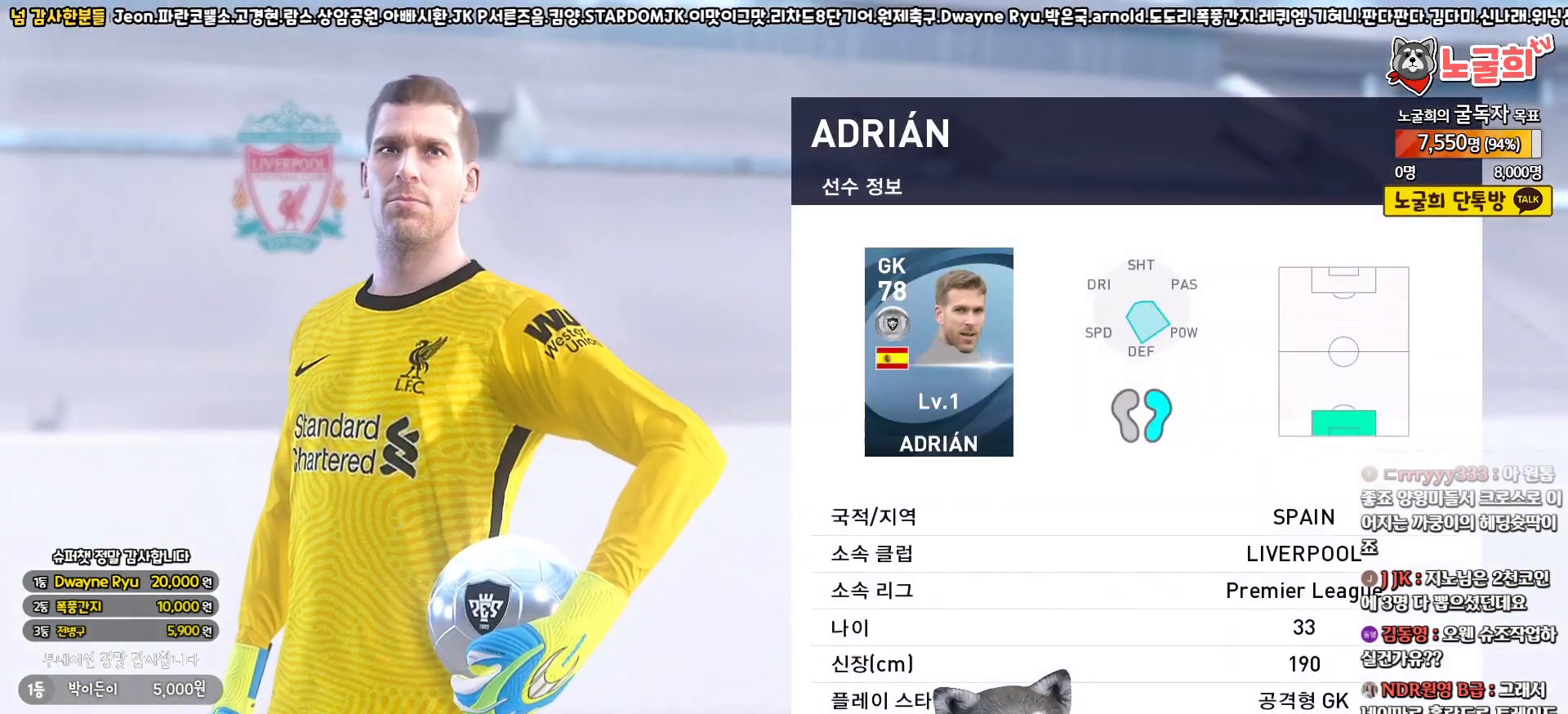
{"buttons": ["CIRCLE"], "left_stick": "center", "right_stick": "center", "events": [[83, "CIRCLE", "down"], [217, "CIRCLE", "up"], [300, "CIRCLE", "down"], [400, "CIRCLE", "up"], [483, "CIRCLE", "down"]]}
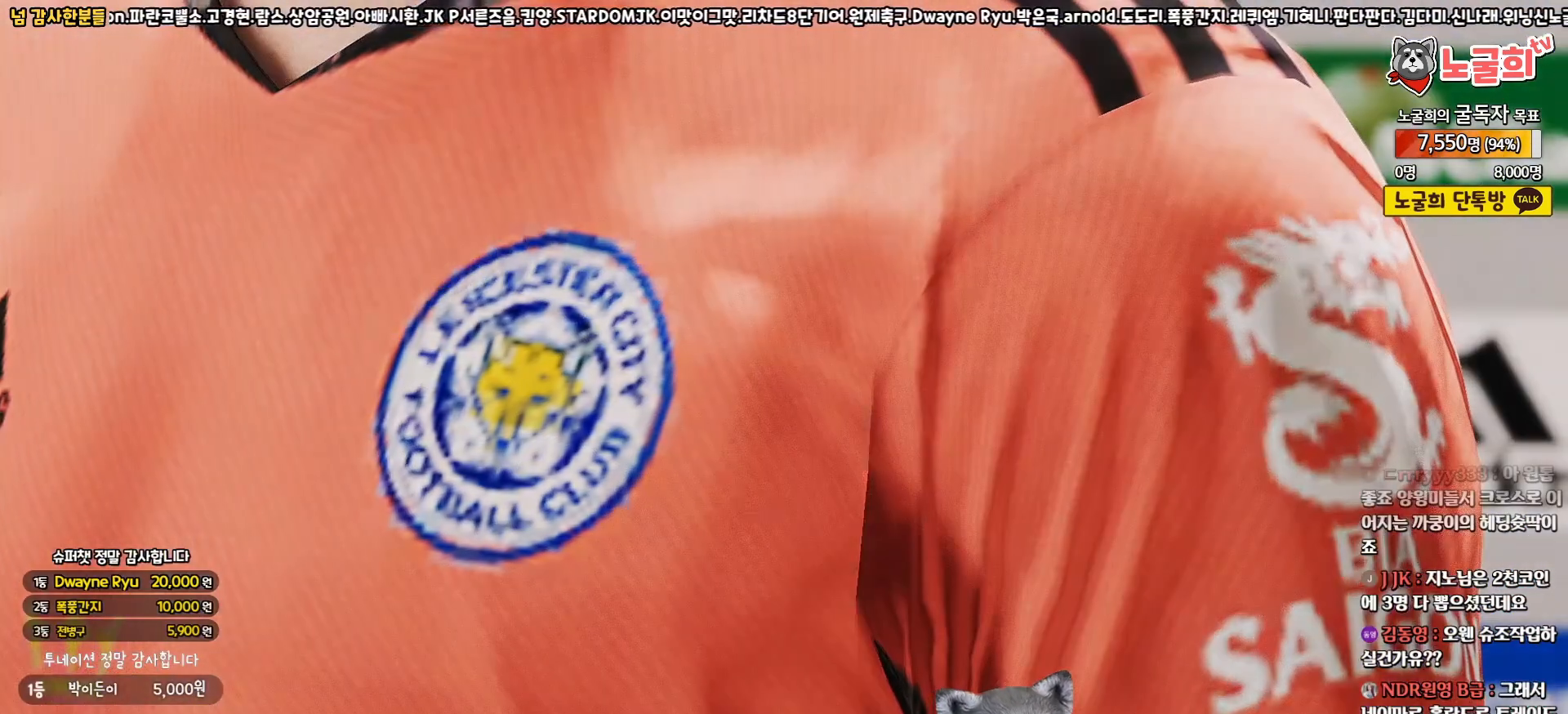
{"buttons": [], "left_stick": "center", "right_stick": "center", "events": [[67, "CIRCLE", "up"]]}
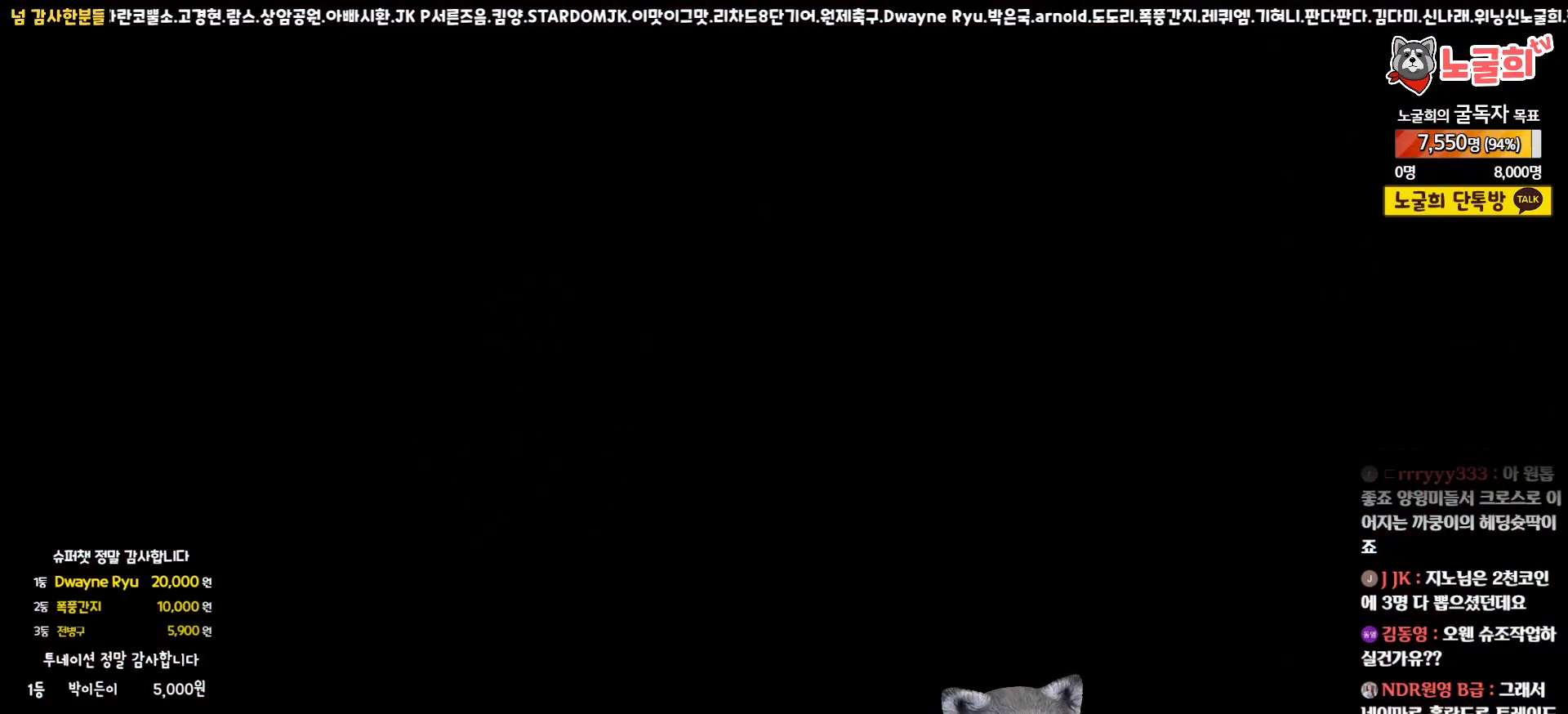
{"buttons": [], "left_stick": "center", "right_stick": "center", "events": []}
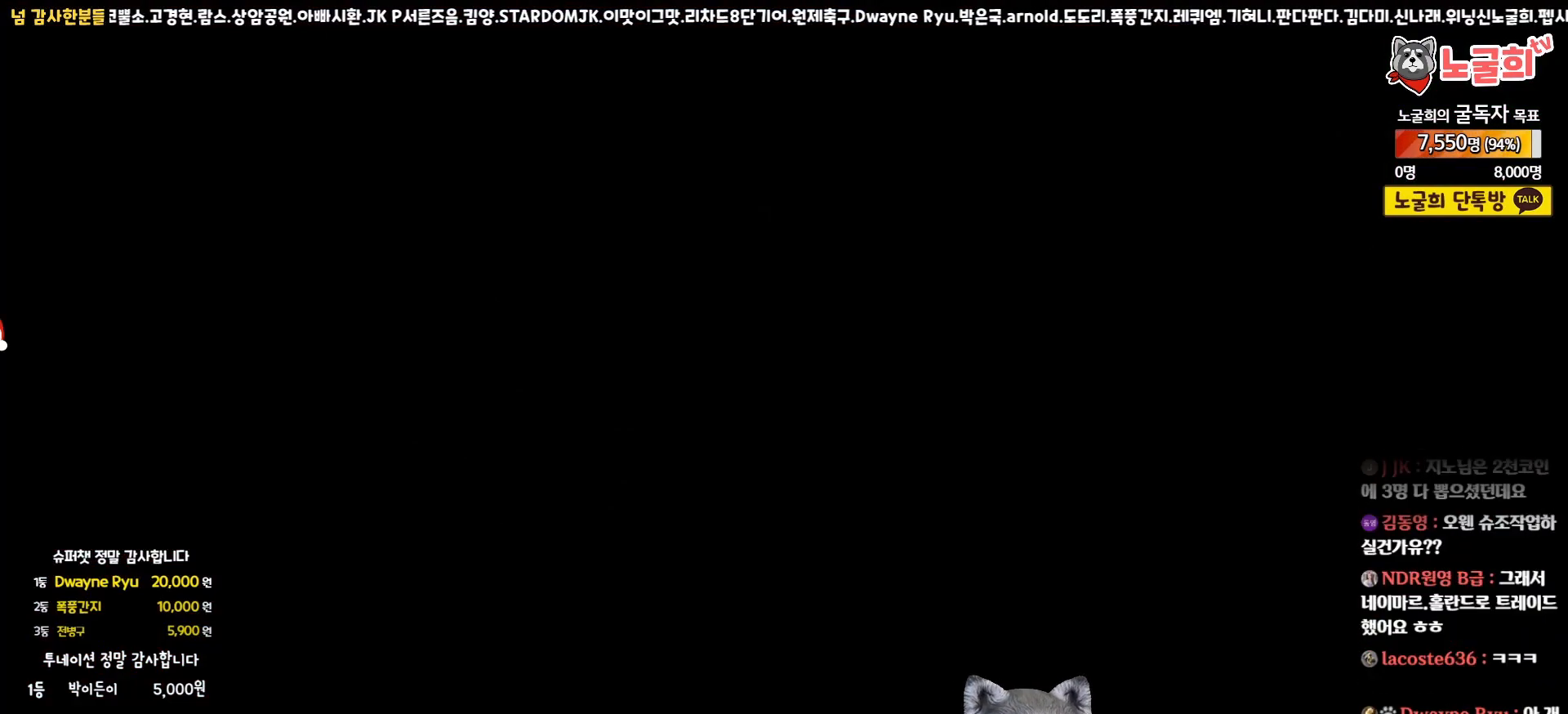
{"buttons": [], "left_stick": "center", "right_stick": "center", "events": []}
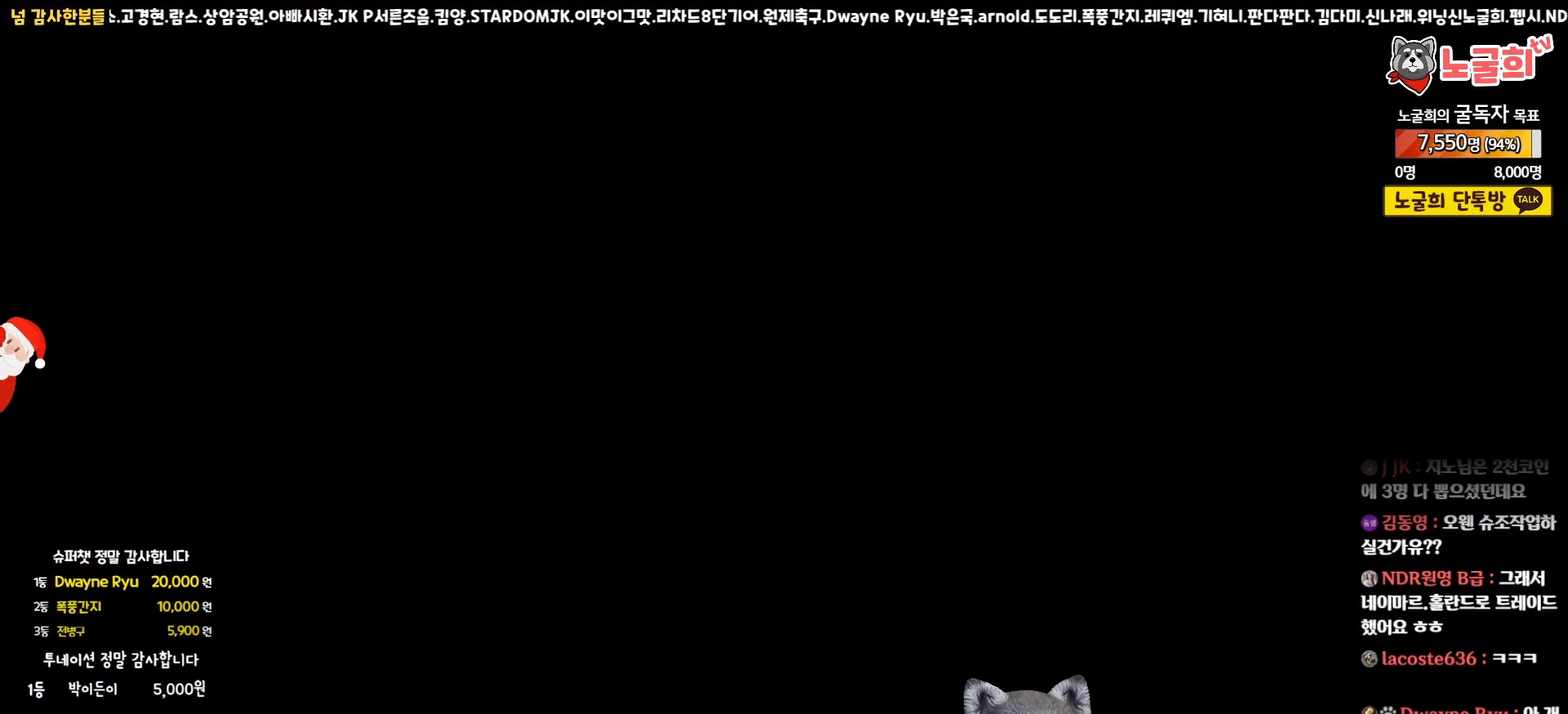
{"buttons": [], "left_stick": "center", "right_stick": "center", "events": []}
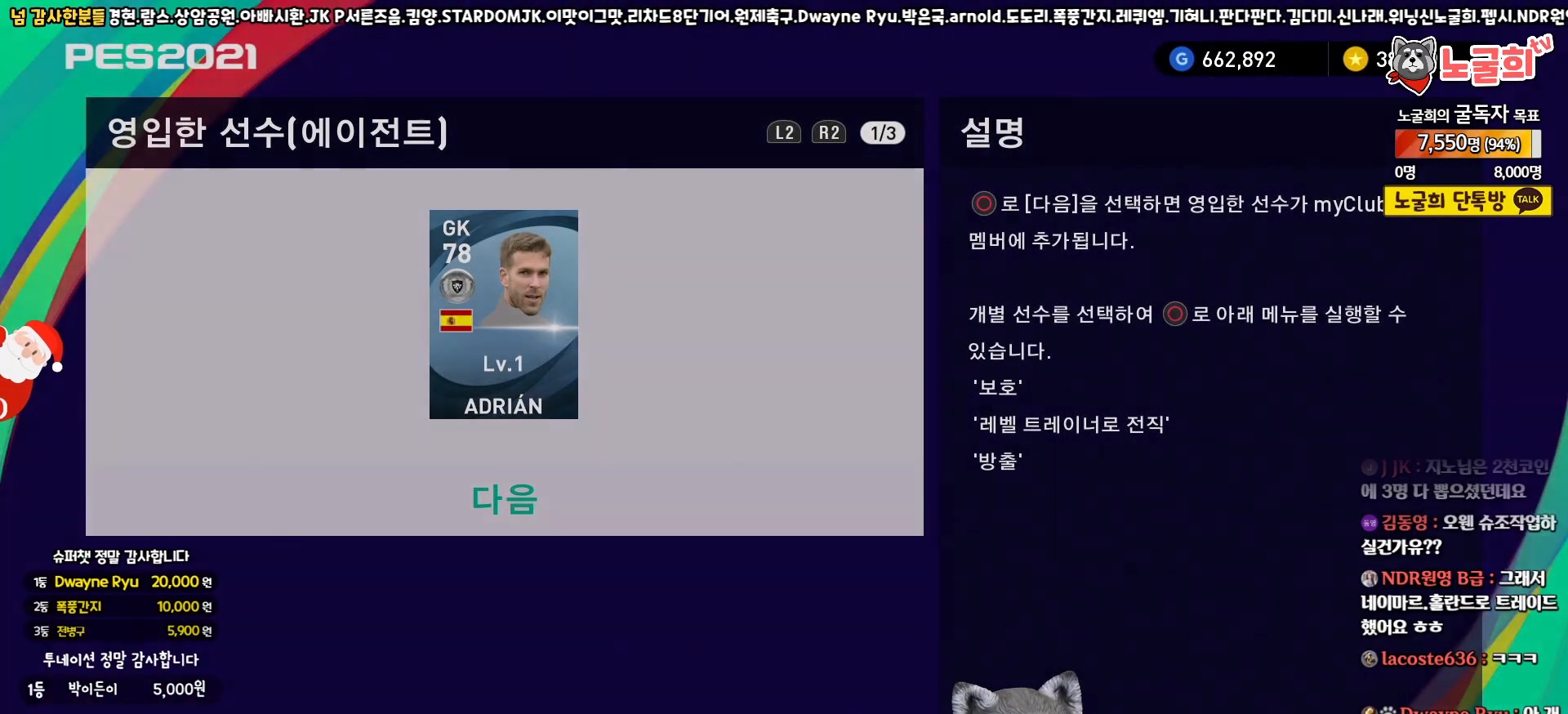
{"buttons": [], "left_stick": "center", "right_stick": "center", "events": [[100, "CIRCLE", "down"], [250, "CIRCLE", "up"]]}
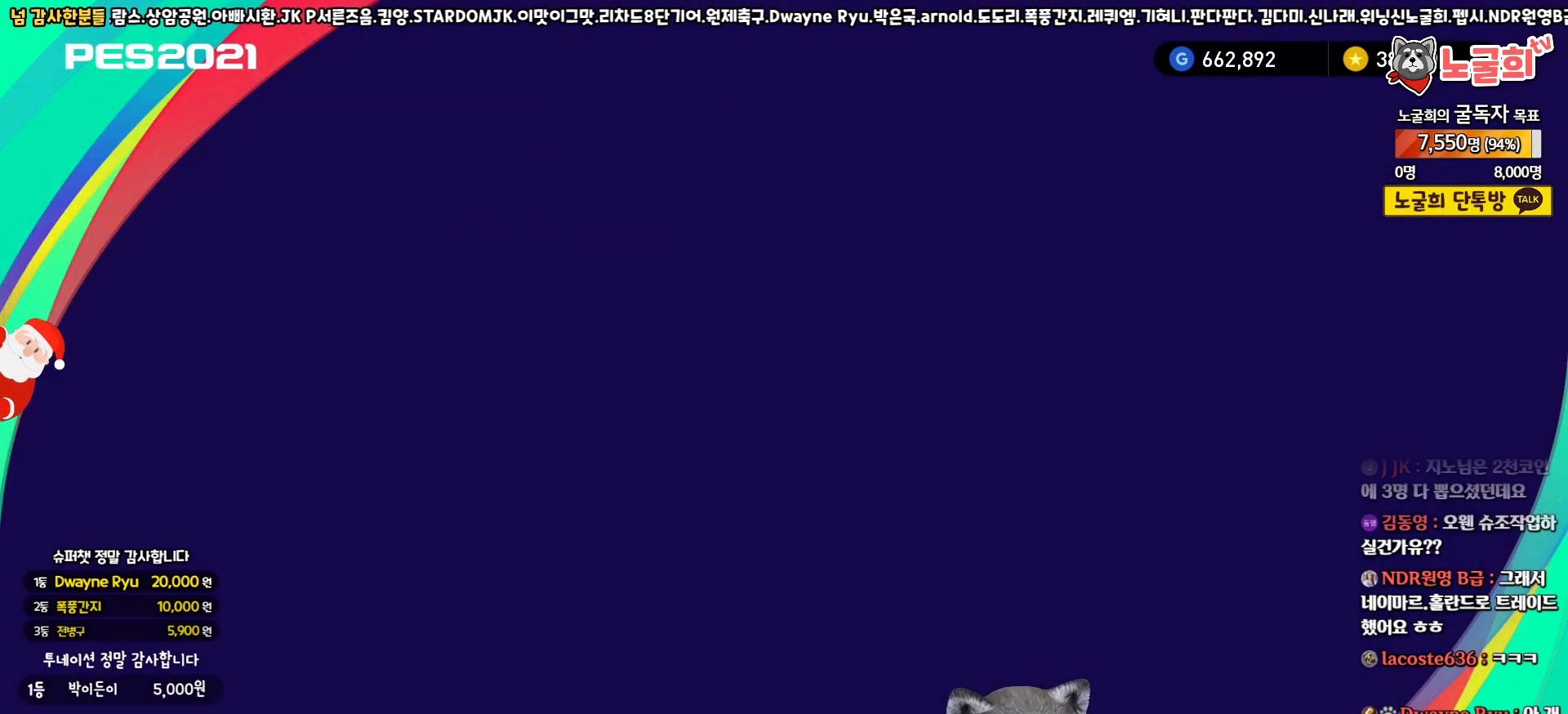
{"buttons": ["CIRCLE"], "left_stick": "center", "right_stick": "center", "events": [[100, "CIRCLE", "down"], [233, "CIRCLE", "up"], [317, "CIRCLE", "down"], [400, "CIRCLE", "up"], [467, "CIRCLE", "down"]]}
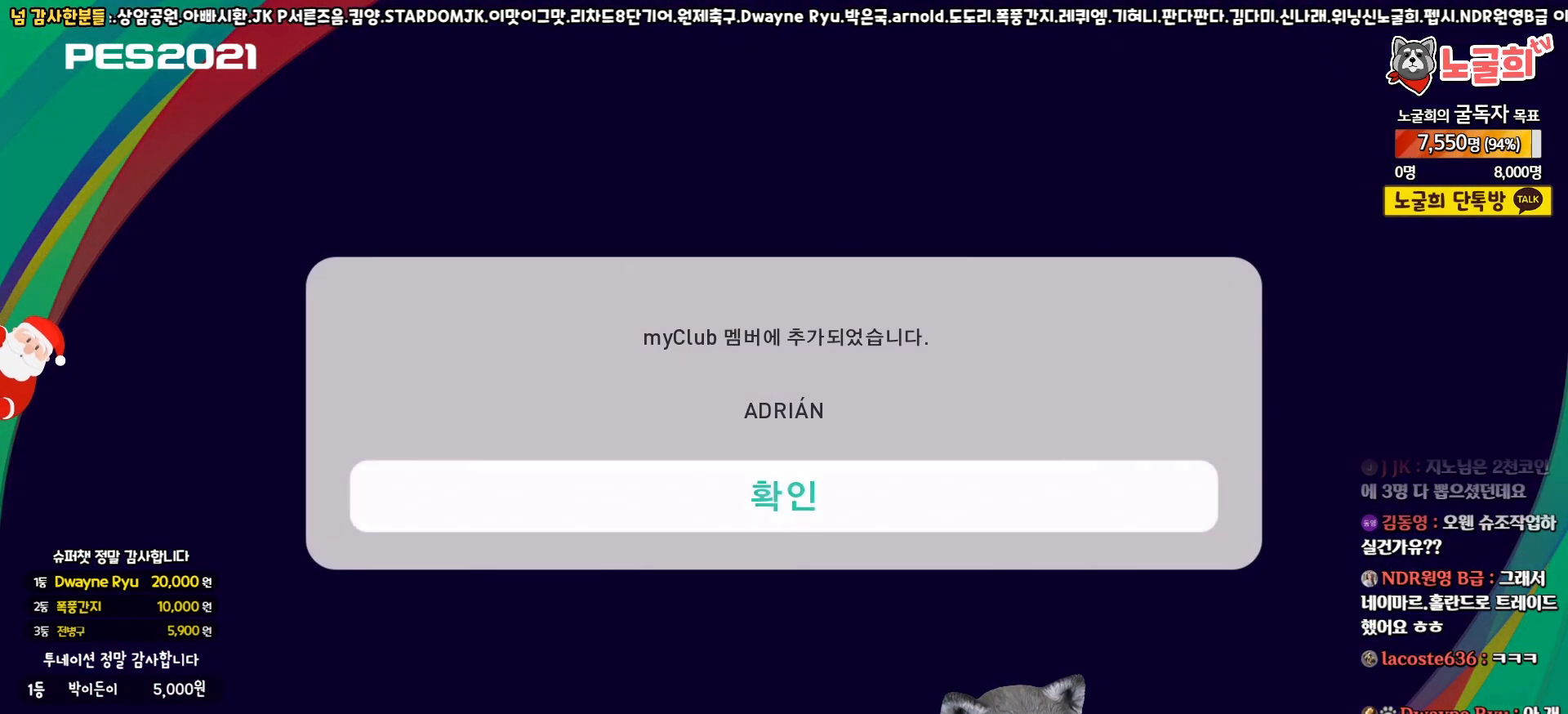
{"buttons": [], "left_stick": "center", "right_stick": "center", "events": [[50, "CIRCLE", "up"], [117, "CIRCLE", "down"], [217, "CIRCLE", "up"], [267, "CIRCLE", "down"], [367, "CIRCLE", "up"]]}
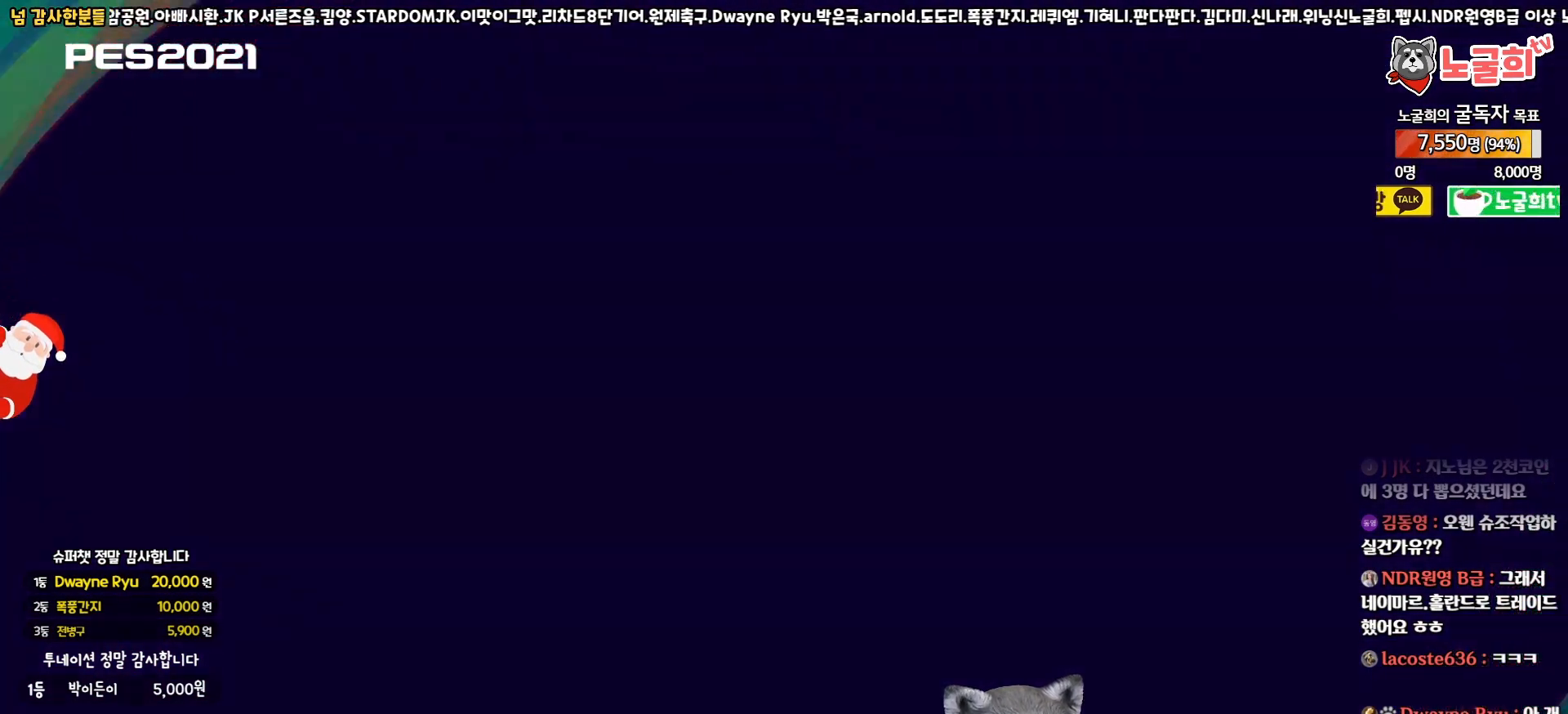
{"buttons": ["CIRCLE"], "left_stick": "center", "right_stick": "center", "events": [[433, "CIRCLE", "down"]]}
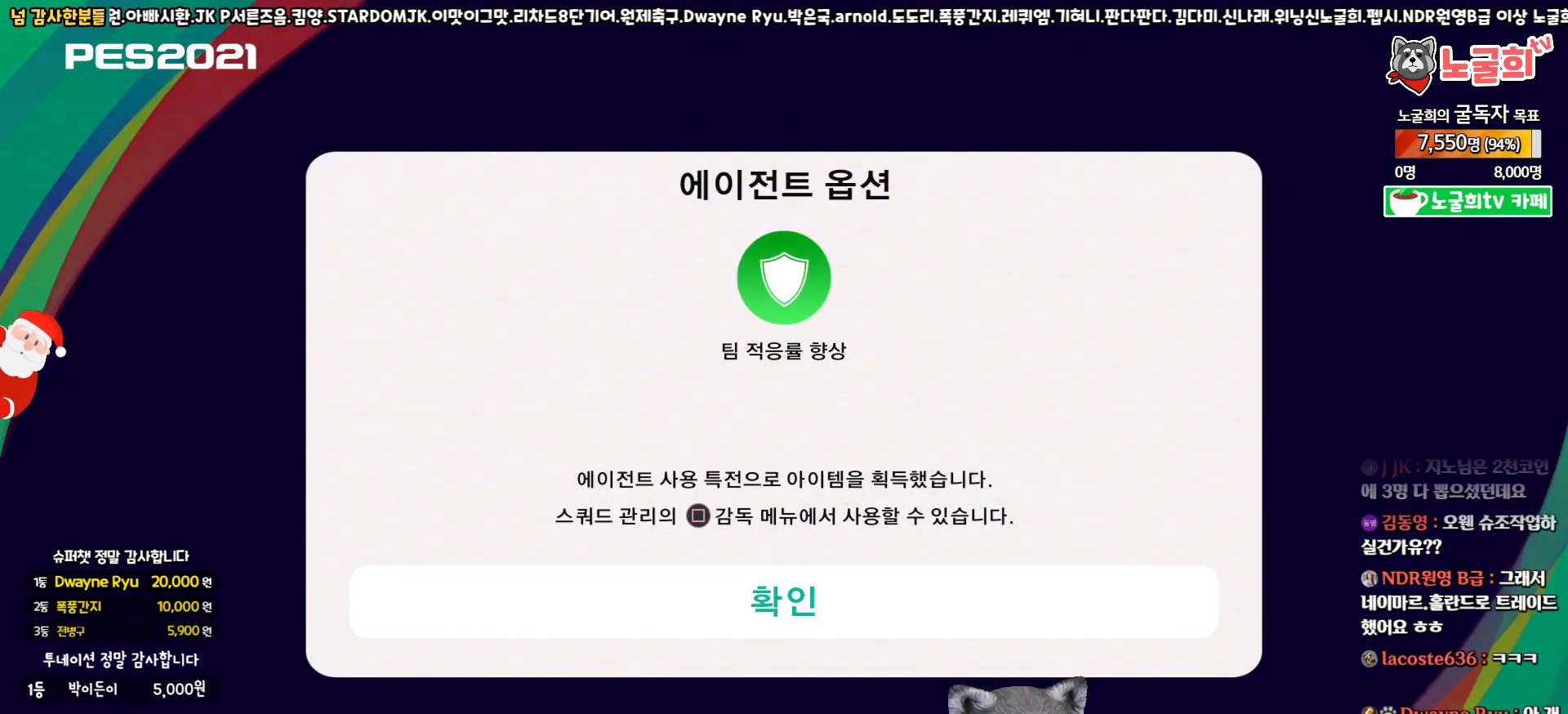
{"buttons": [], "left_stick": "center", "right_stick": "center", "events": [[50, "CIRCLE", "up"], [117, "CIRCLE", "down"], [217, "CIRCLE", "up"], [283, "CIRCLE", "down"], [383, "CIRCLE", "up"]]}
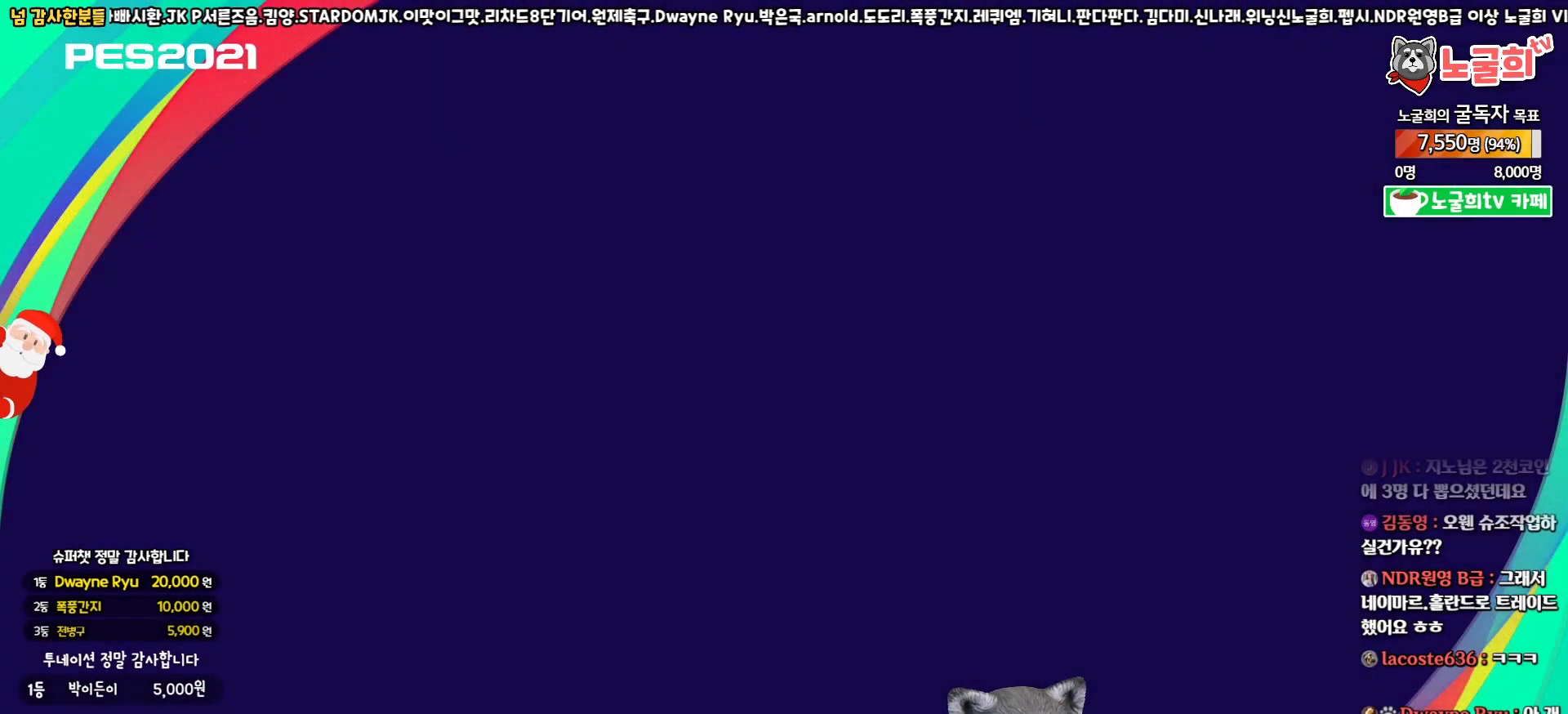
{"buttons": [], "left_stick": "center", "right_stick": "center", "events": []}
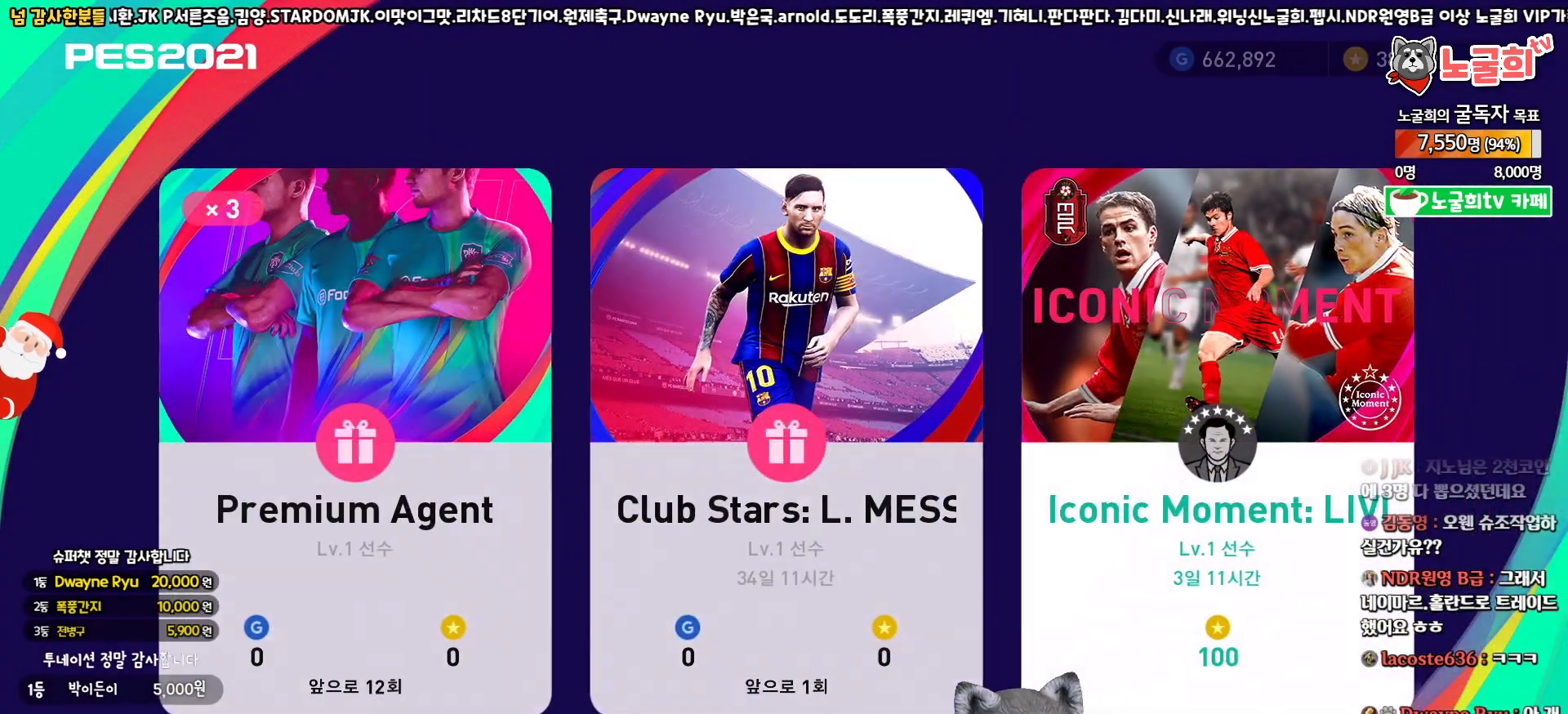
{"buttons": ["CIRCLE"], "left_stick": "center", "right_stick": "center", "events": [[433, "CIRCLE", "down"]]}
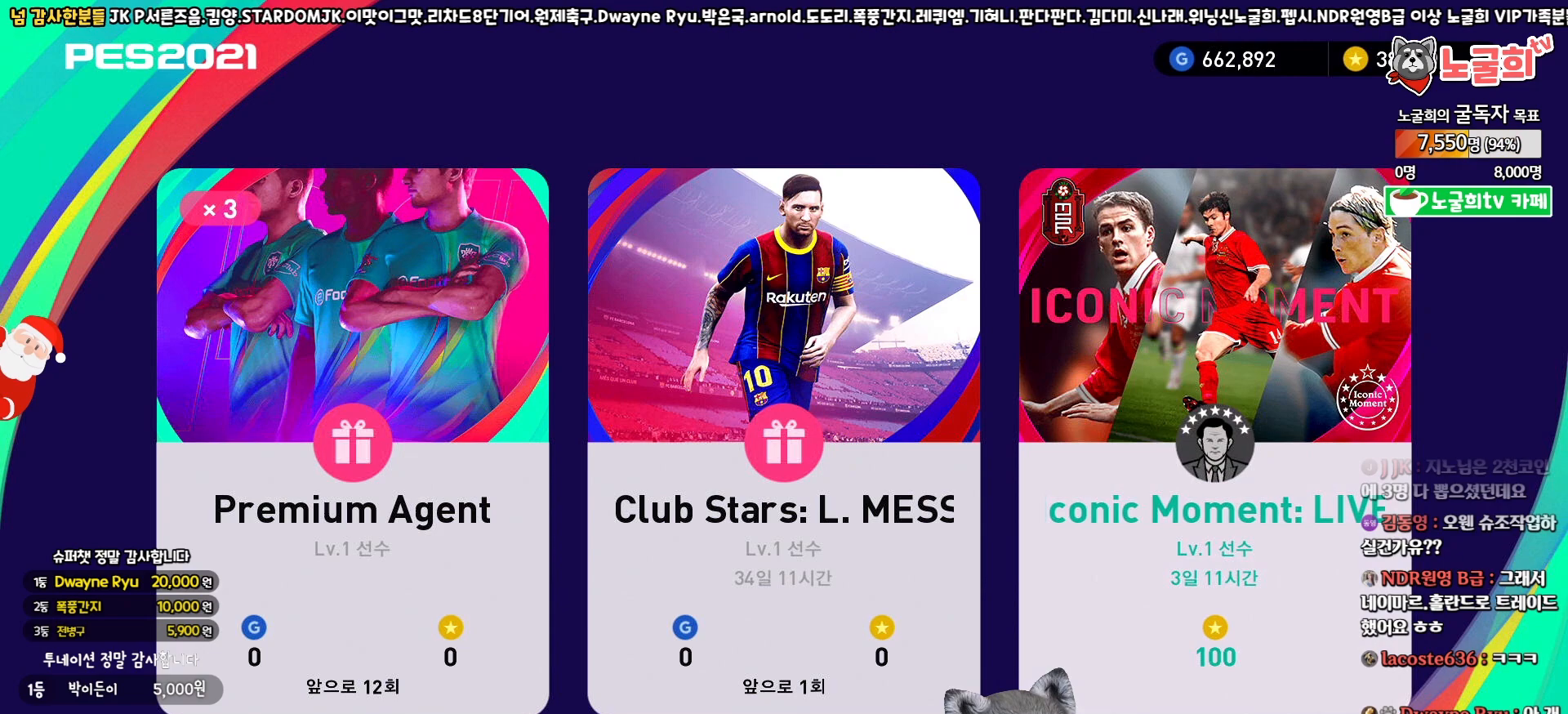
{"buttons": [], "left_stick": "center", "right_stick": "center", "events": [[83, "CIRCLE", "up"]]}
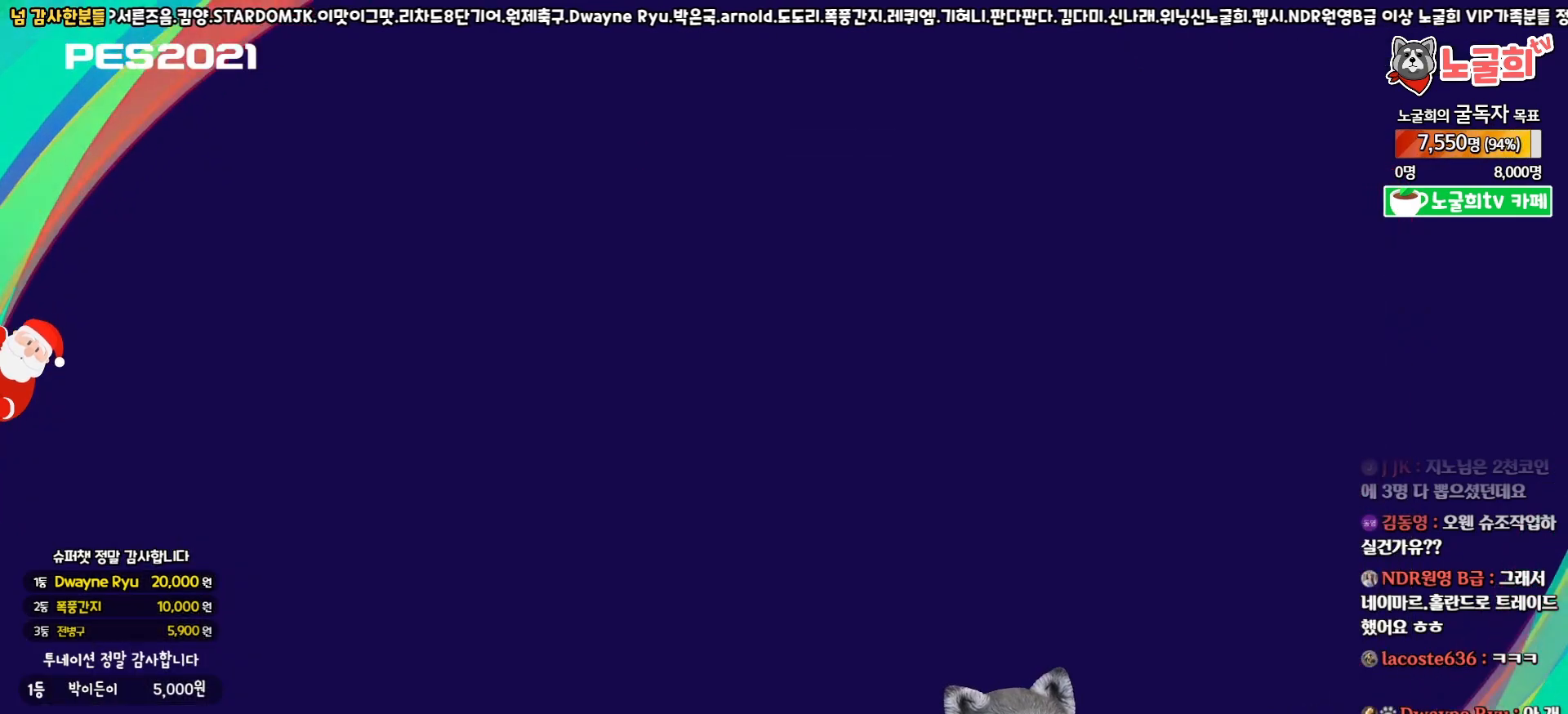
{"buttons": [], "left_stick": "center", "right_stick": "center", "events": []}
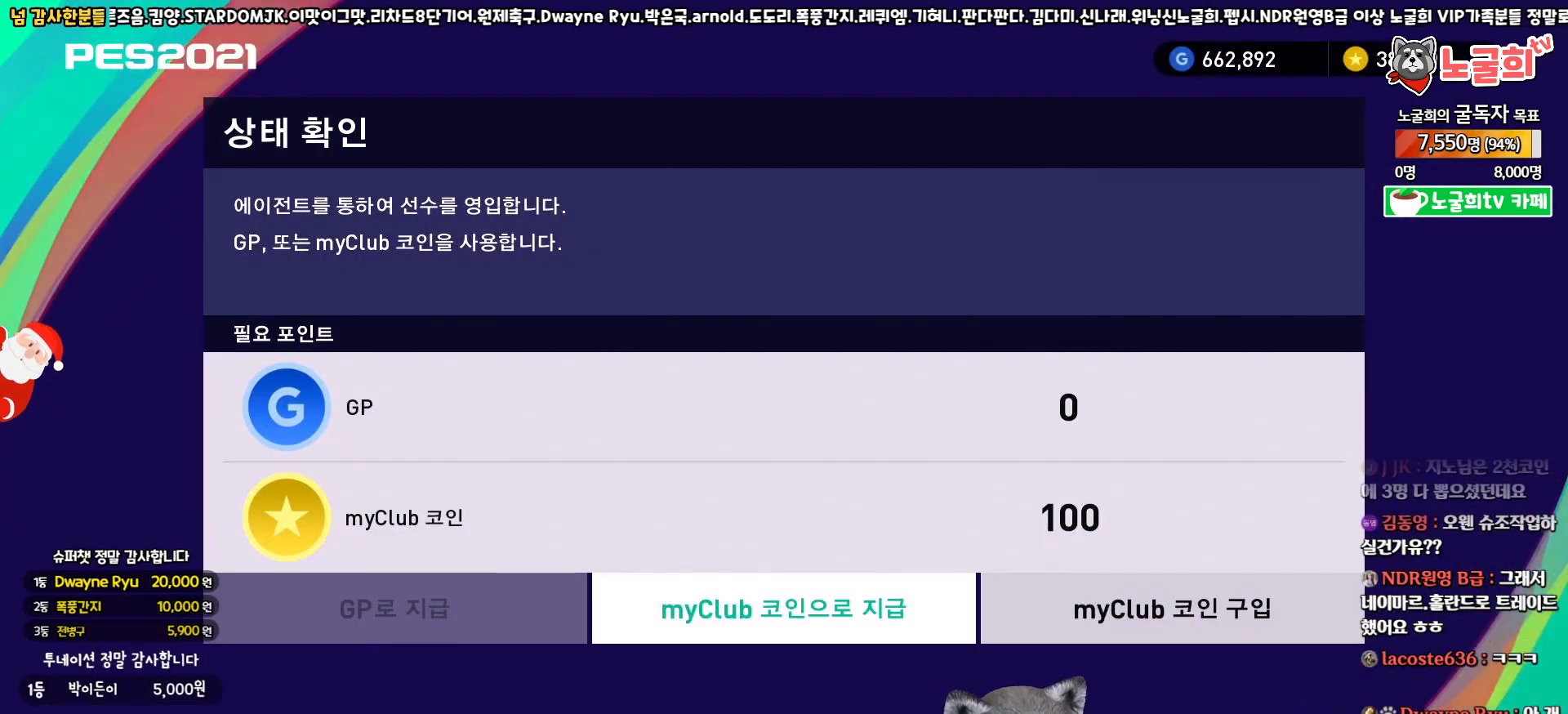
{"buttons": [], "left_stick": "center", "right_stick": "center", "events": [[200, "CIRCLE", "down"], [317, "CIRCLE", "up"]]}
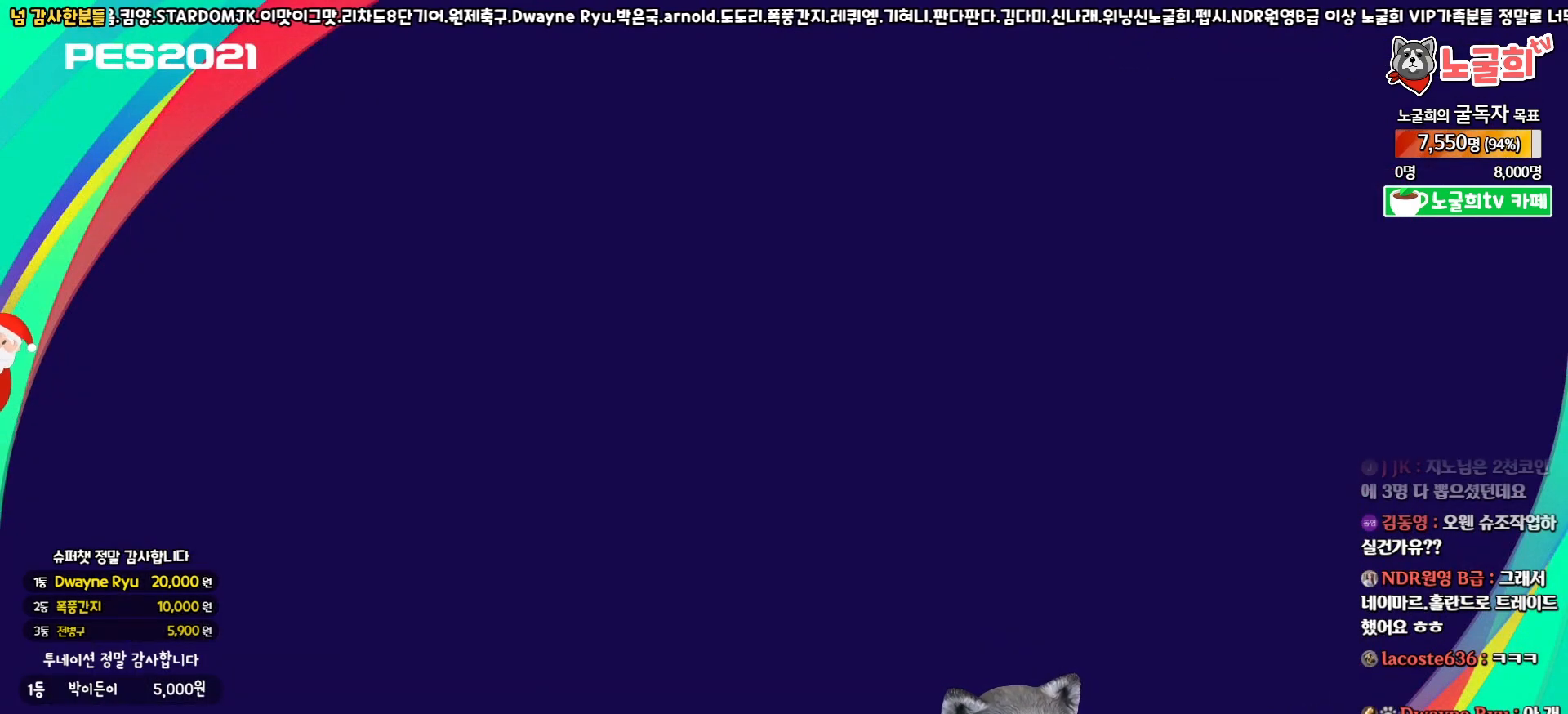
{"buttons": [], "left_stick": "center", "right_stick": "center", "events": [[350, "DPAD_RIGHT", "down"], [450, "DPAD_RIGHT", "up"]]}
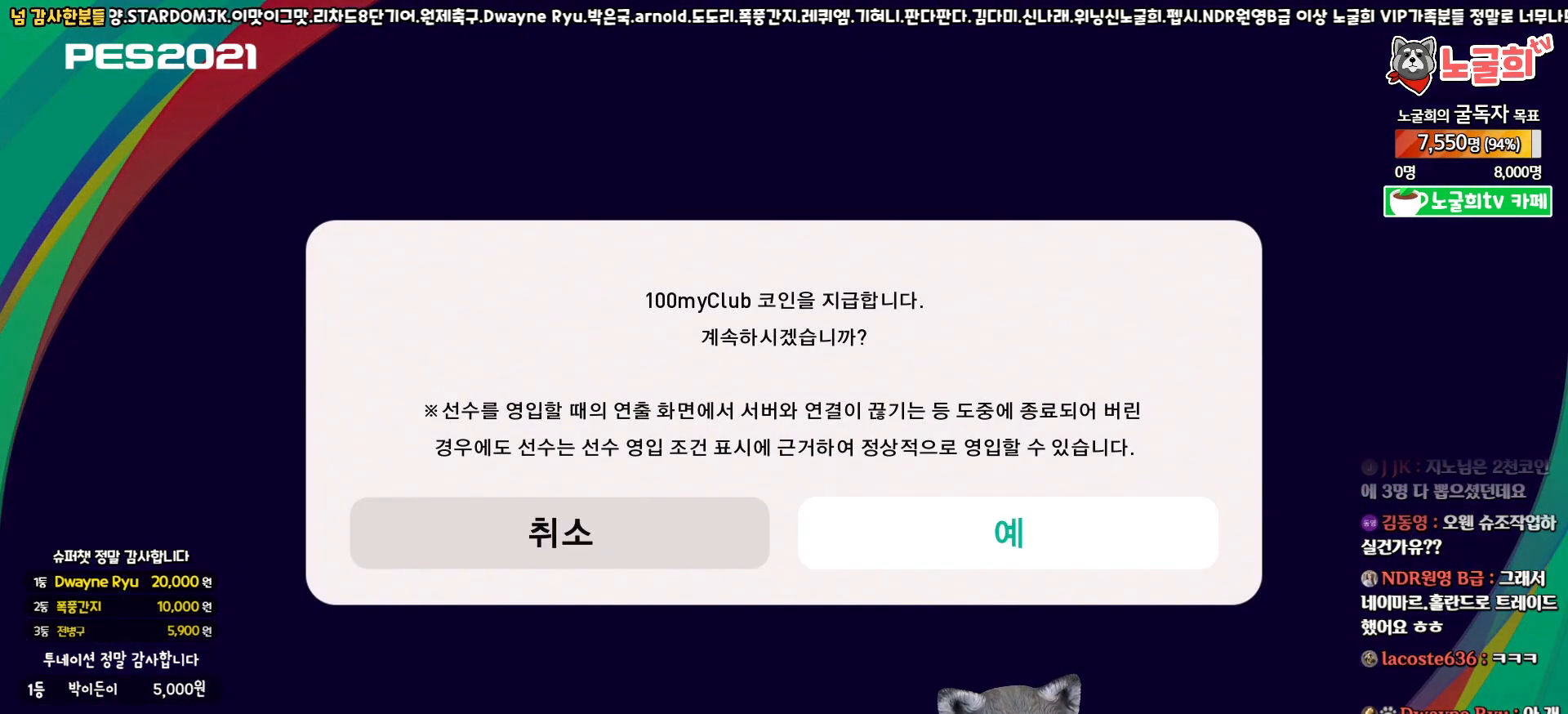
{"buttons": [], "left_stick": "center", "right_stick": "center", "events": [[50, "DPAD_LEFT", "down"], [150, "DPAD_LEFT", "up"], [250, "DPAD_RIGHT", "down"], [350, "DPAD_RIGHT", "up"]]}
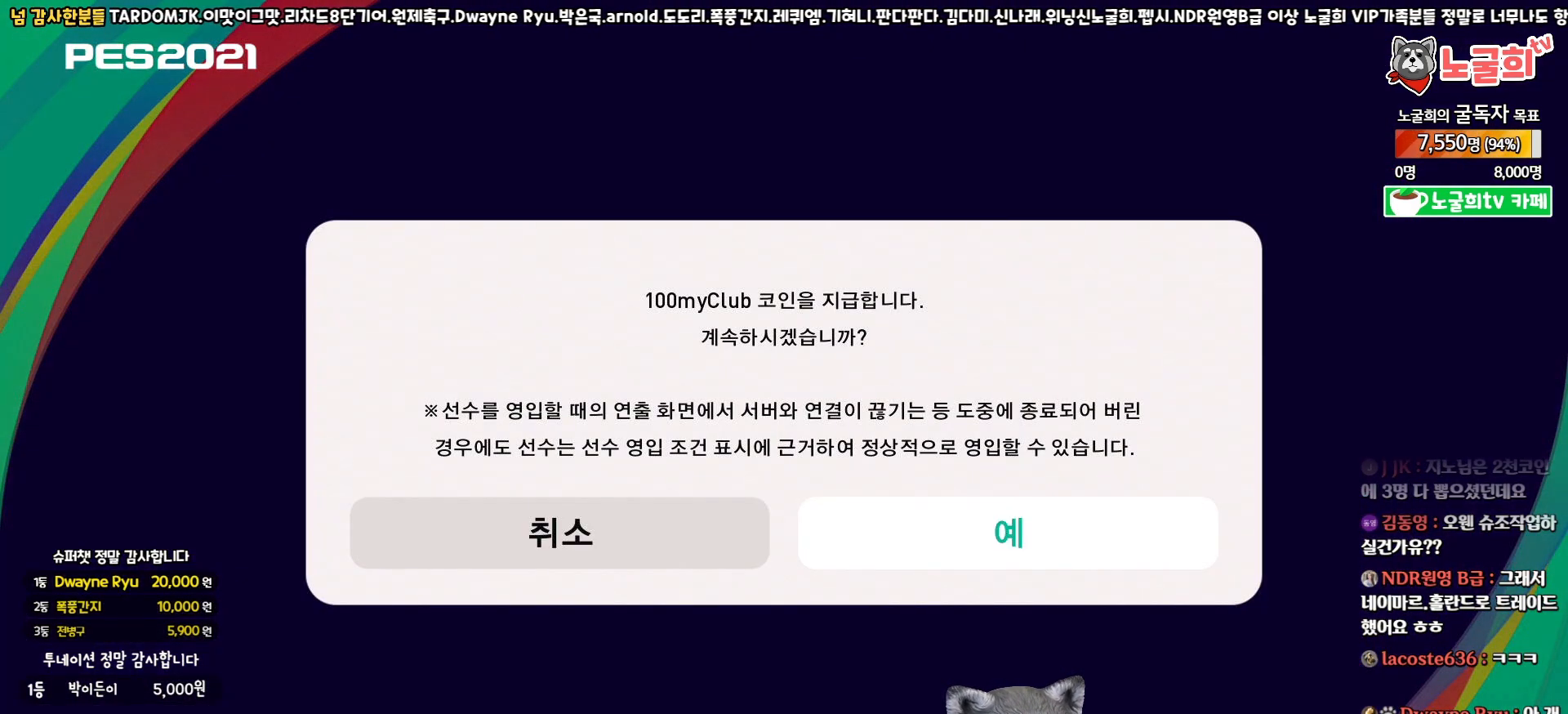
{"buttons": [], "left_stick": "center", "right_stick": "center", "events": [[83, "CIRCLE", "down"], [183, "CIRCLE", "up"]]}
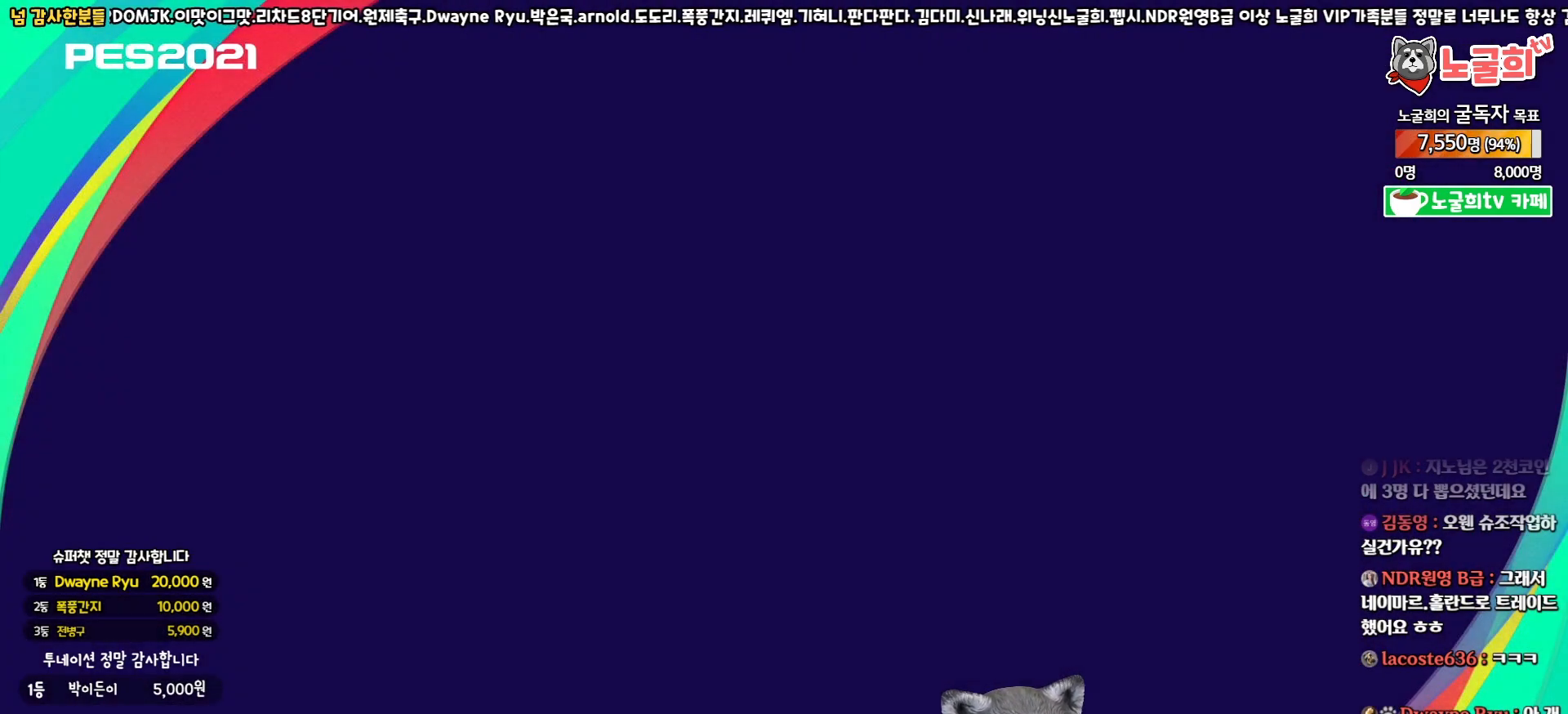
{"buttons": [], "left_stick": "center", "right_stick": "center", "events": []}
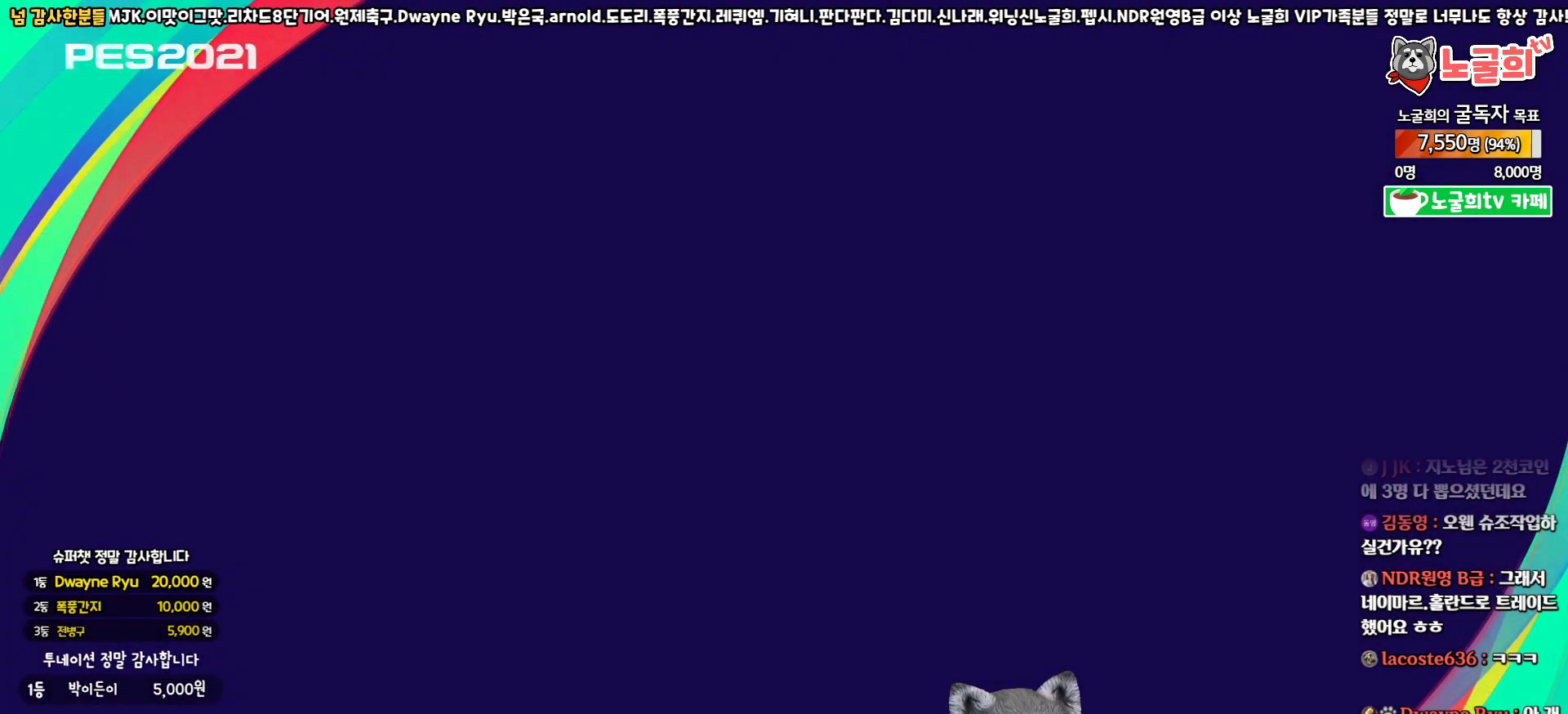
{"buttons": [], "left_stick": "center", "right_stick": "center", "events": []}
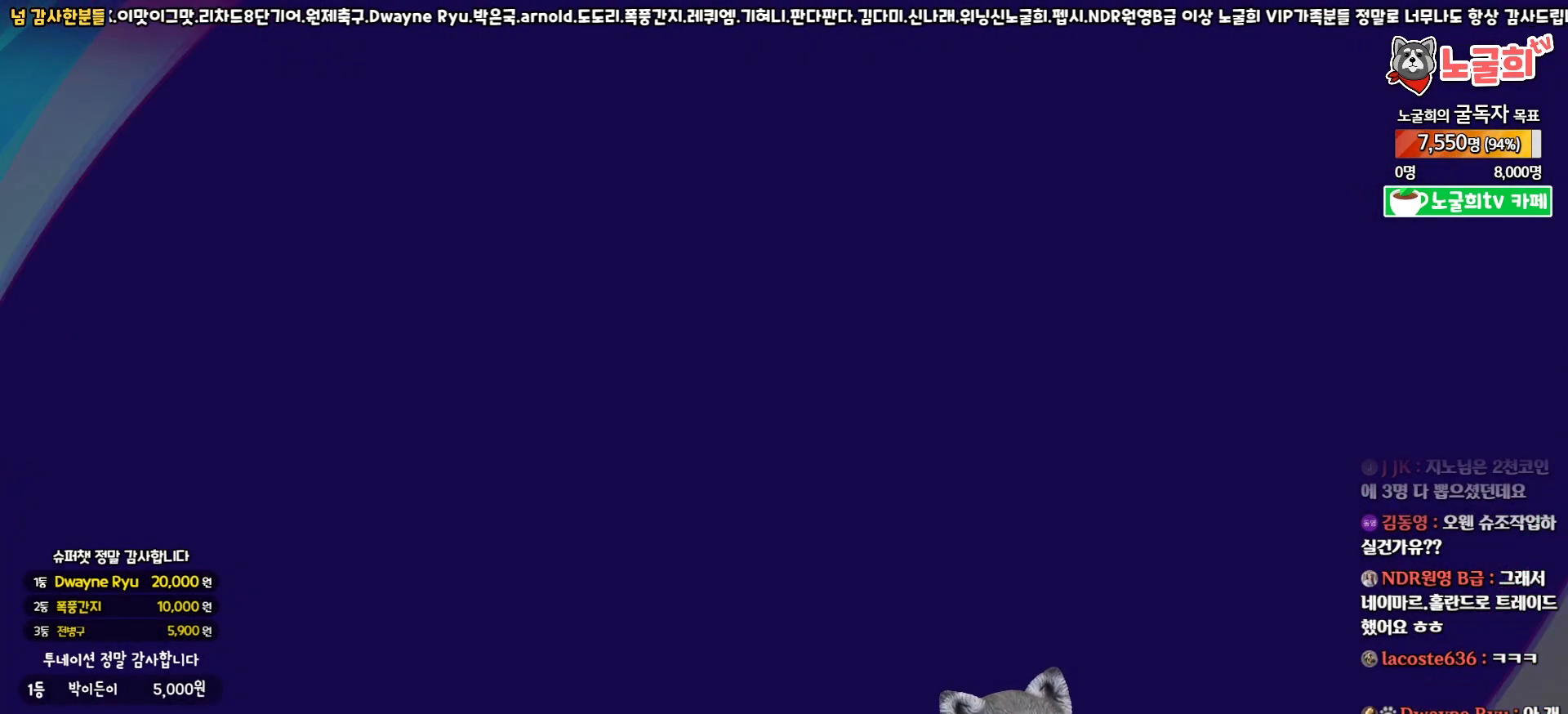
{"buttons": [], "left_stick": "center", "right_stick": "center", "events": []}
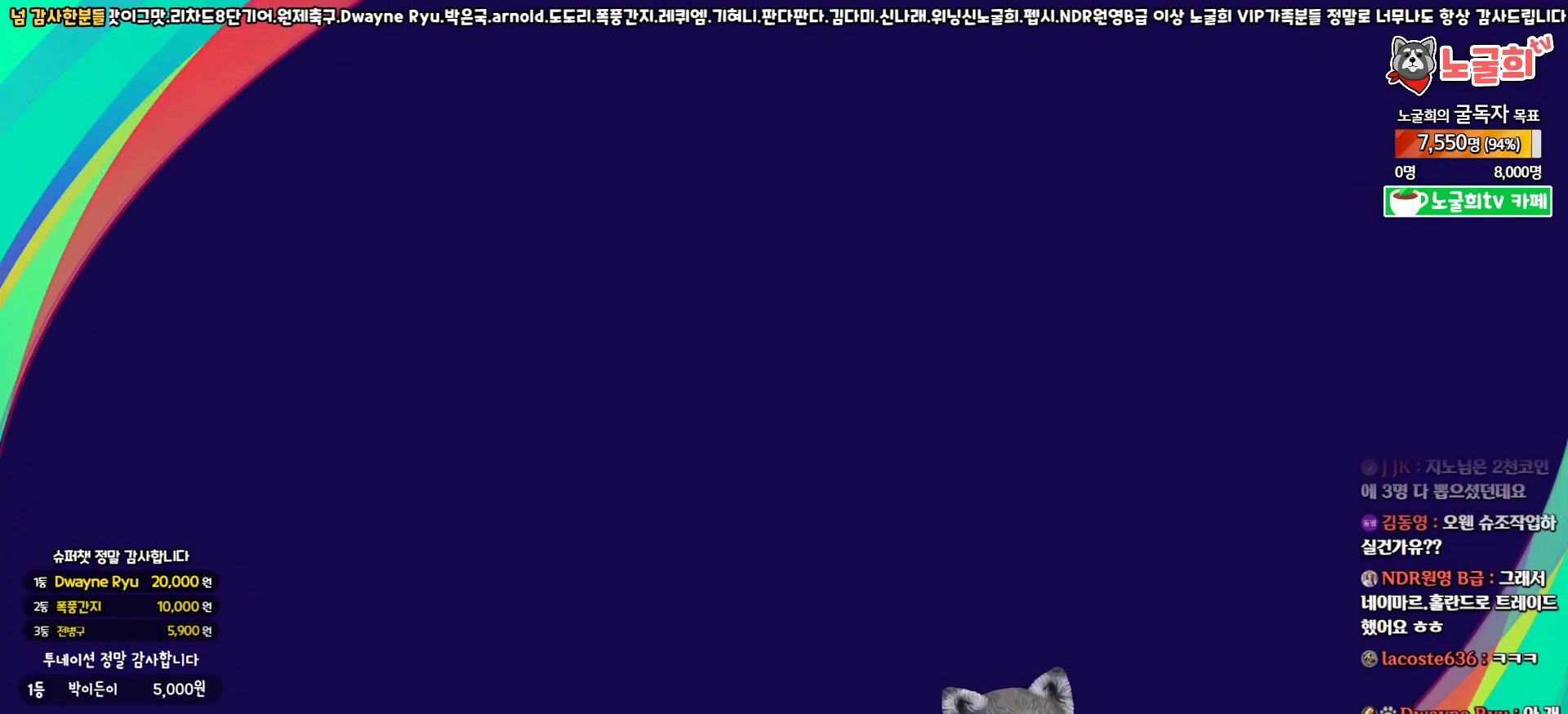
{"buttons": [], "left_stick": "center", "right_stick": "center", "events": []}
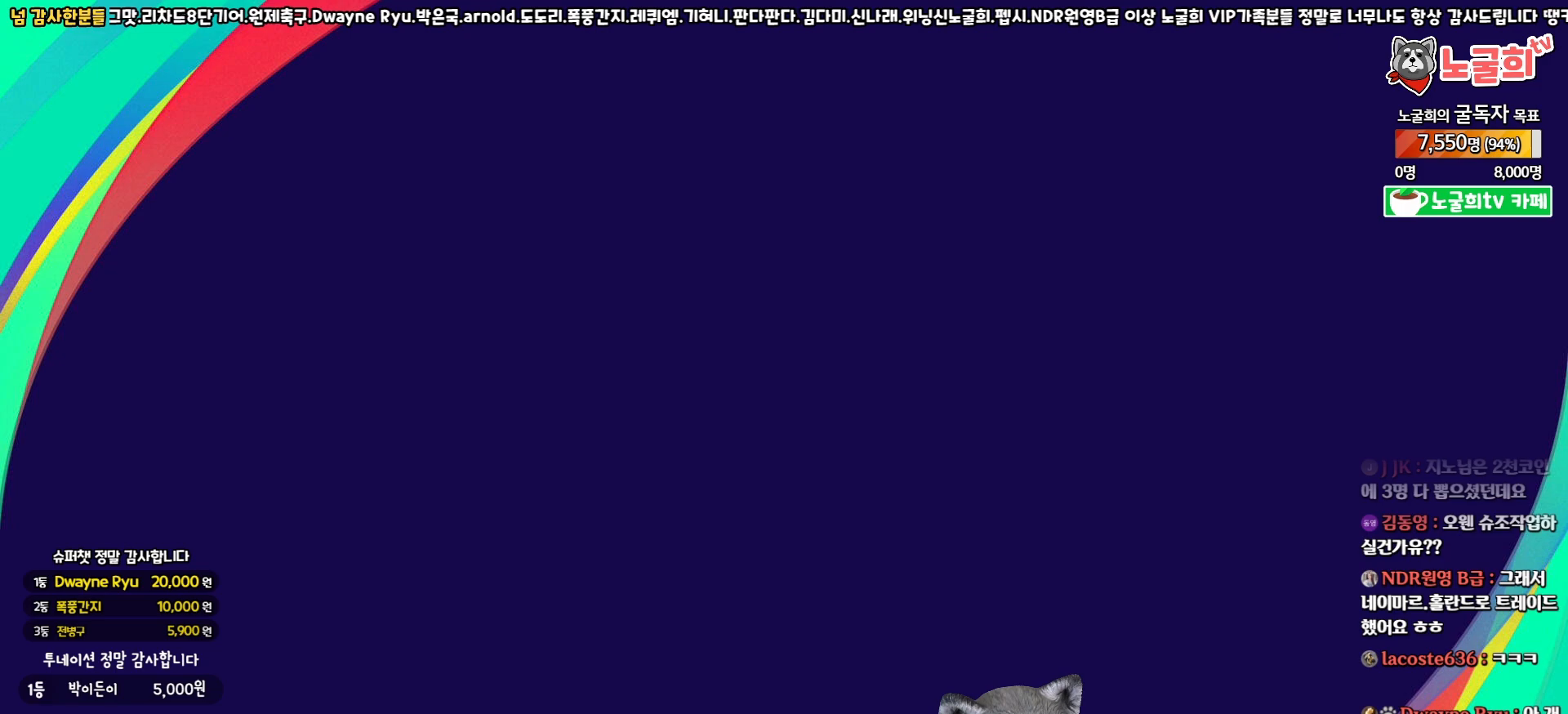
{"buttons": [], "left_stick": "center", "right_stick": "center", "events": []}
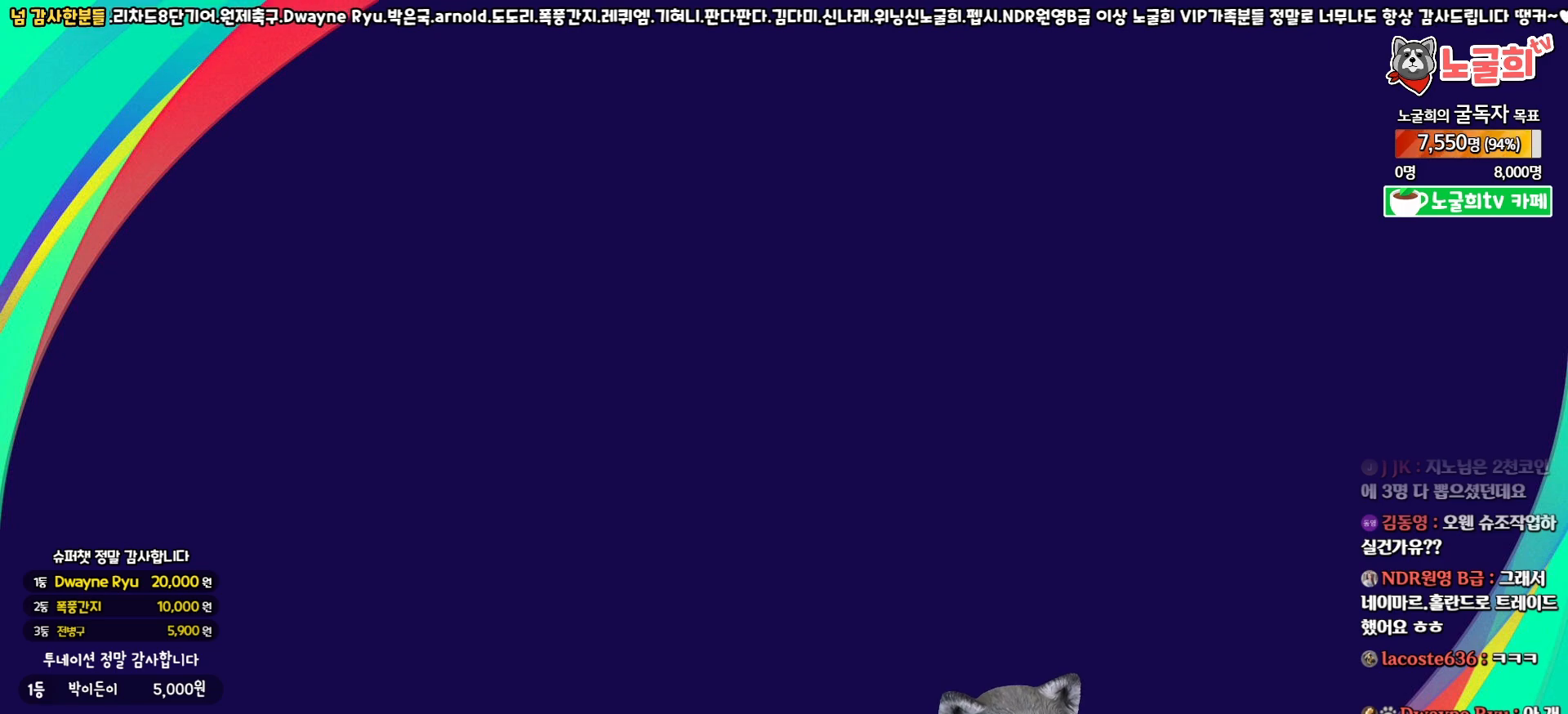
{"buttons": [], "left_stick": "center", "right_stick": "center", "events": []}
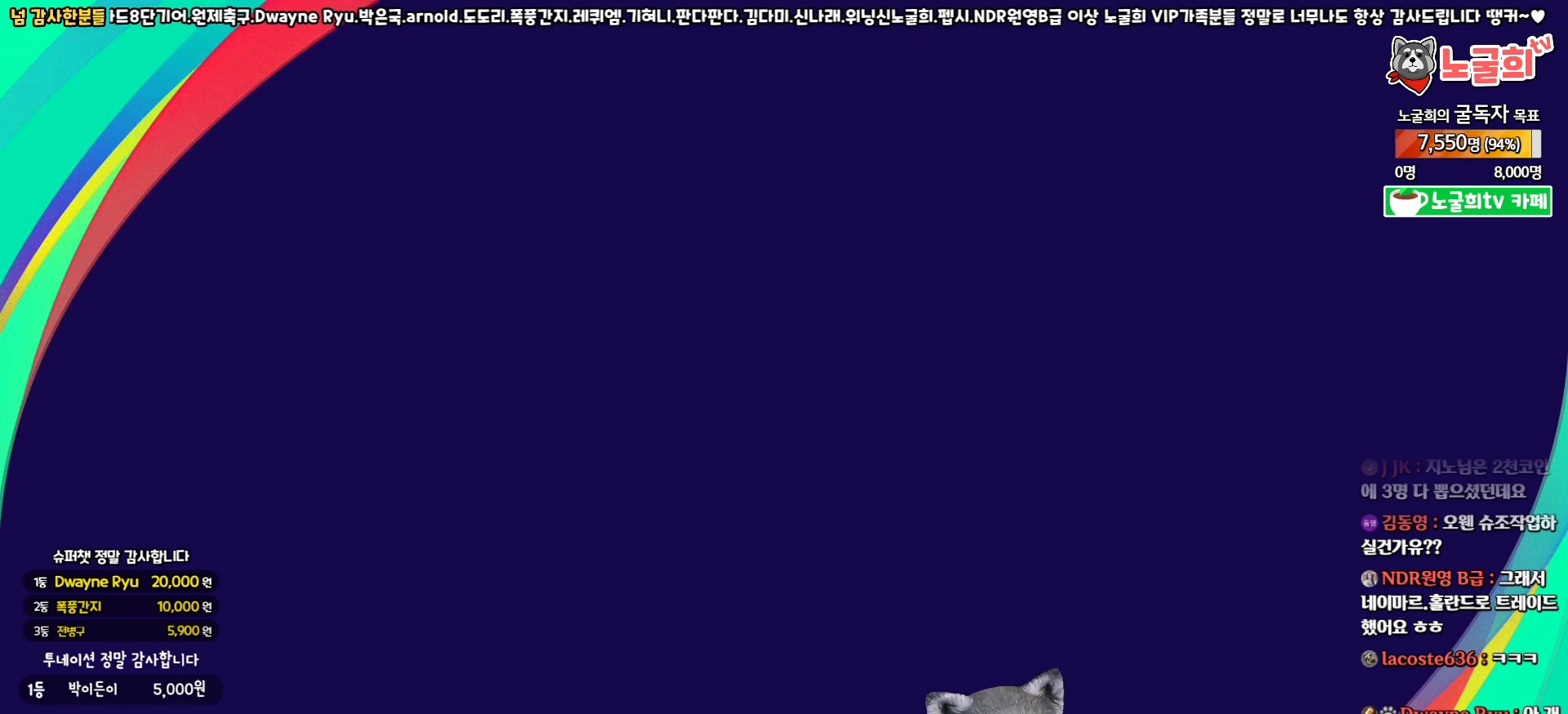
{"buttons": [], "left_stick": "center", "right_stick": "center", "events": []}
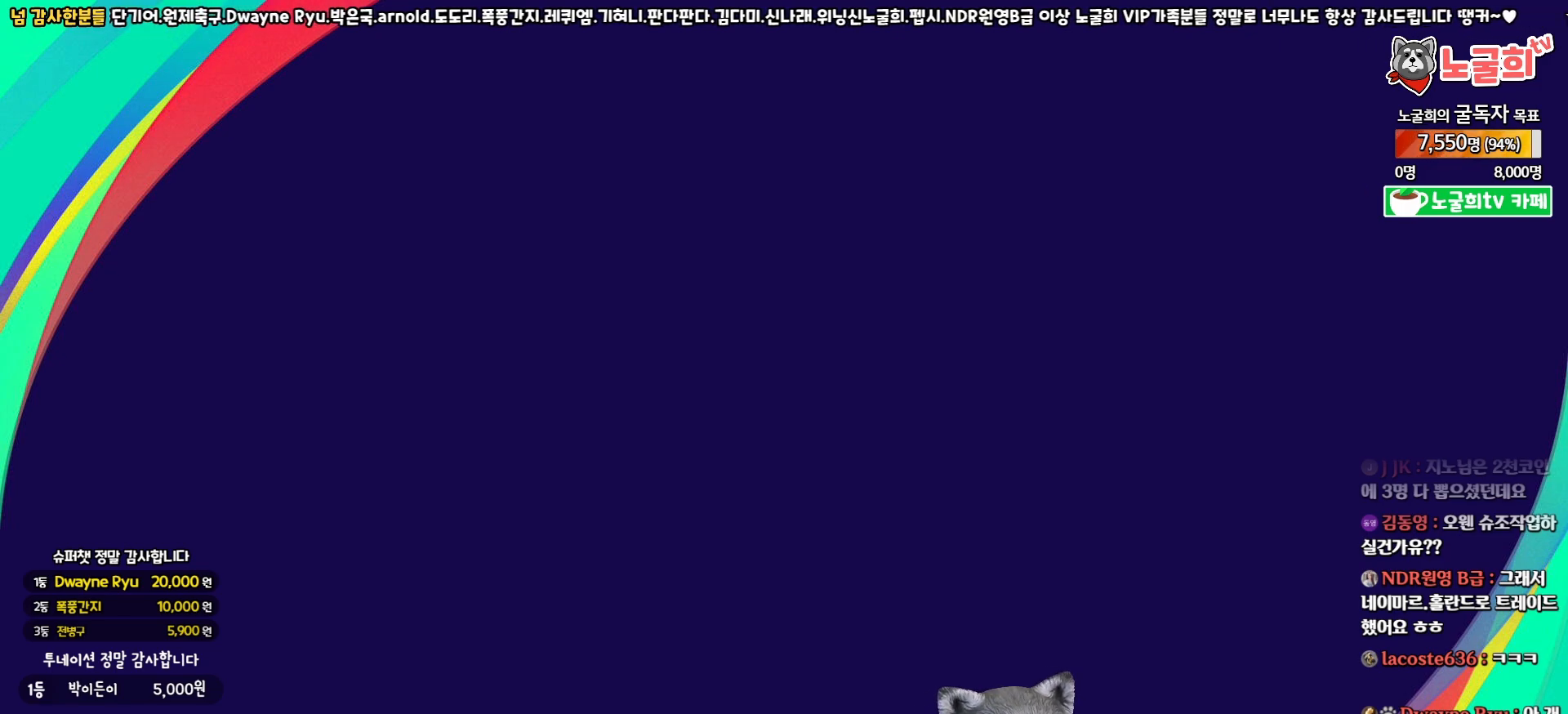
{"buttons": [], "left_stick": "center", "right_stick": "center", "events": []}
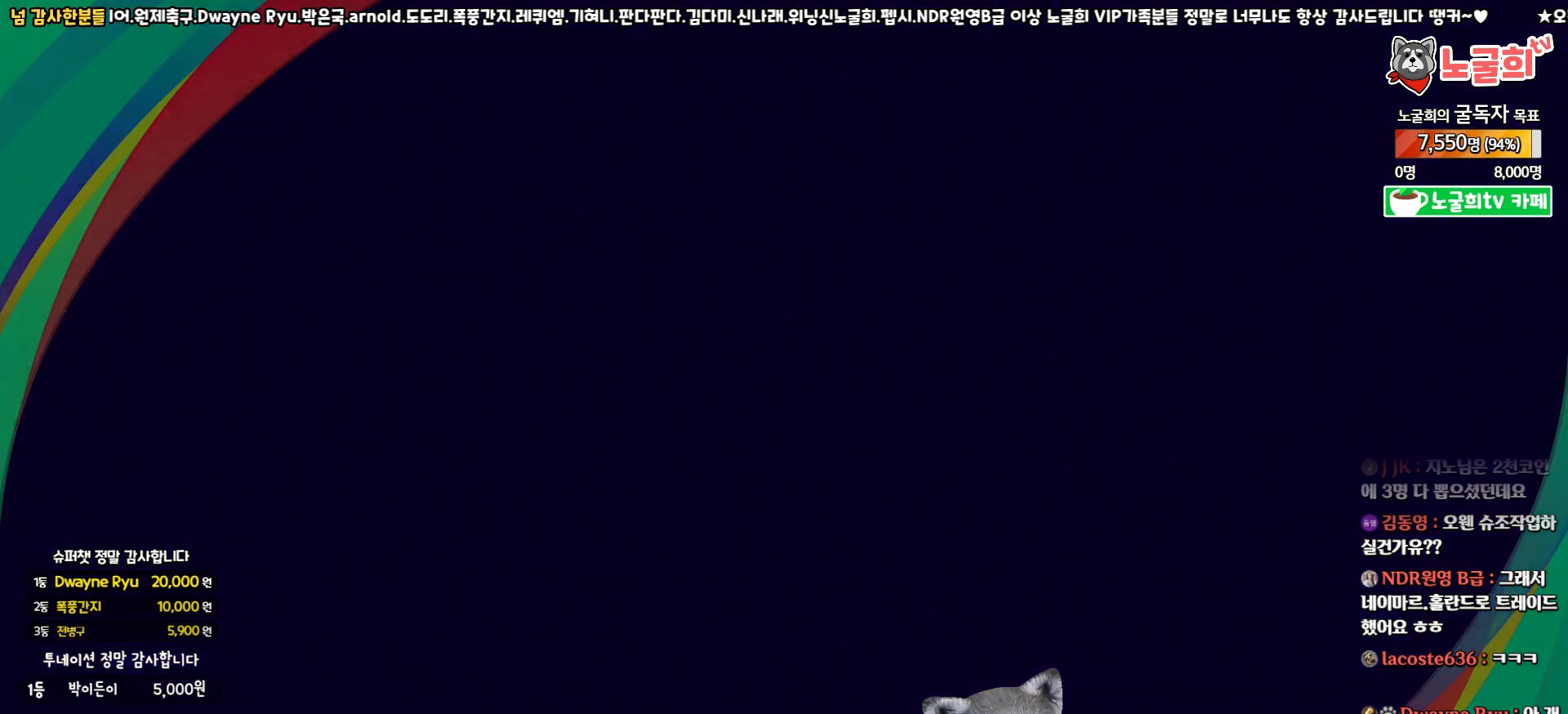
{"buttons": [], "left_stick": "center", "right_stick": "center", "events": []}
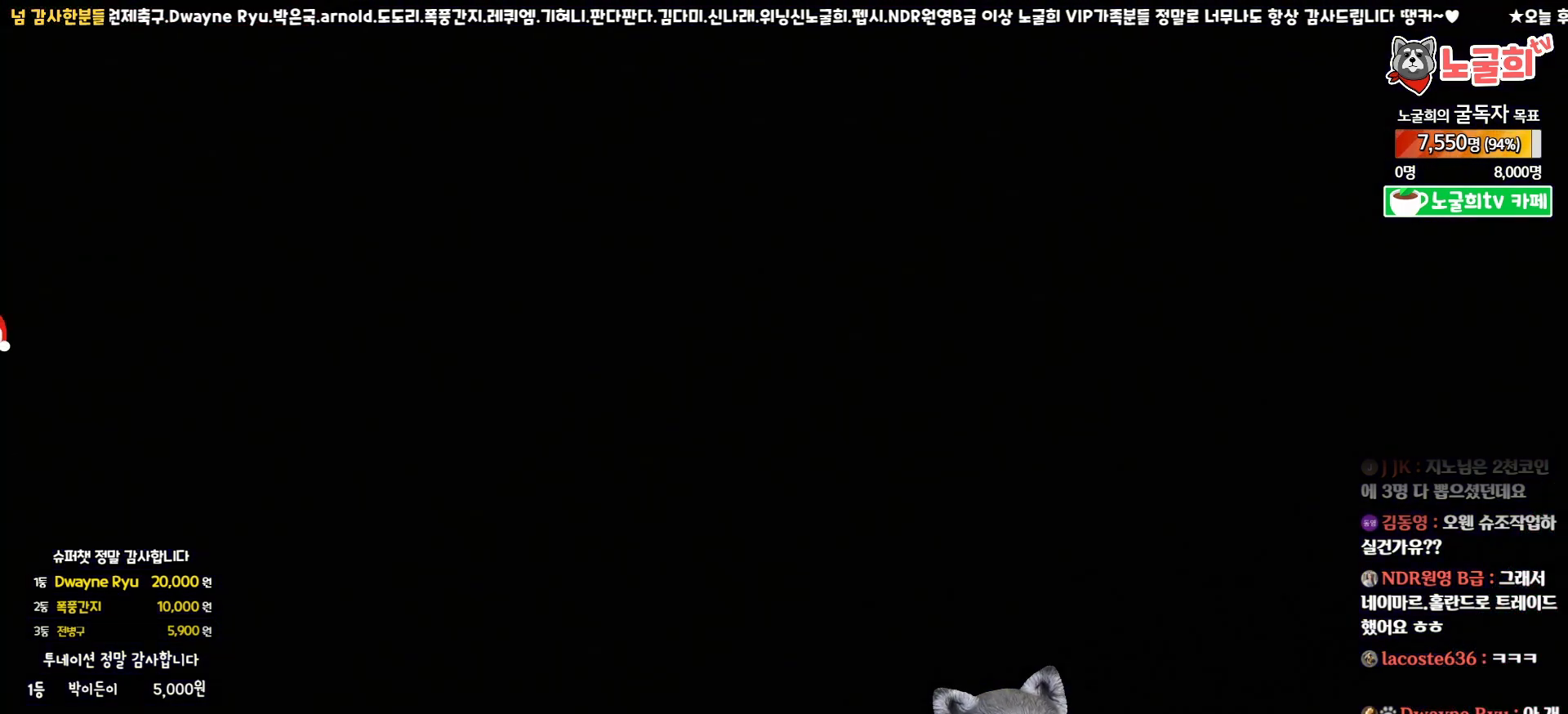
{"buttons": ["START"], "left_stick": "center", "right_stick": "center", "events": [[433, "START", "down"]]}
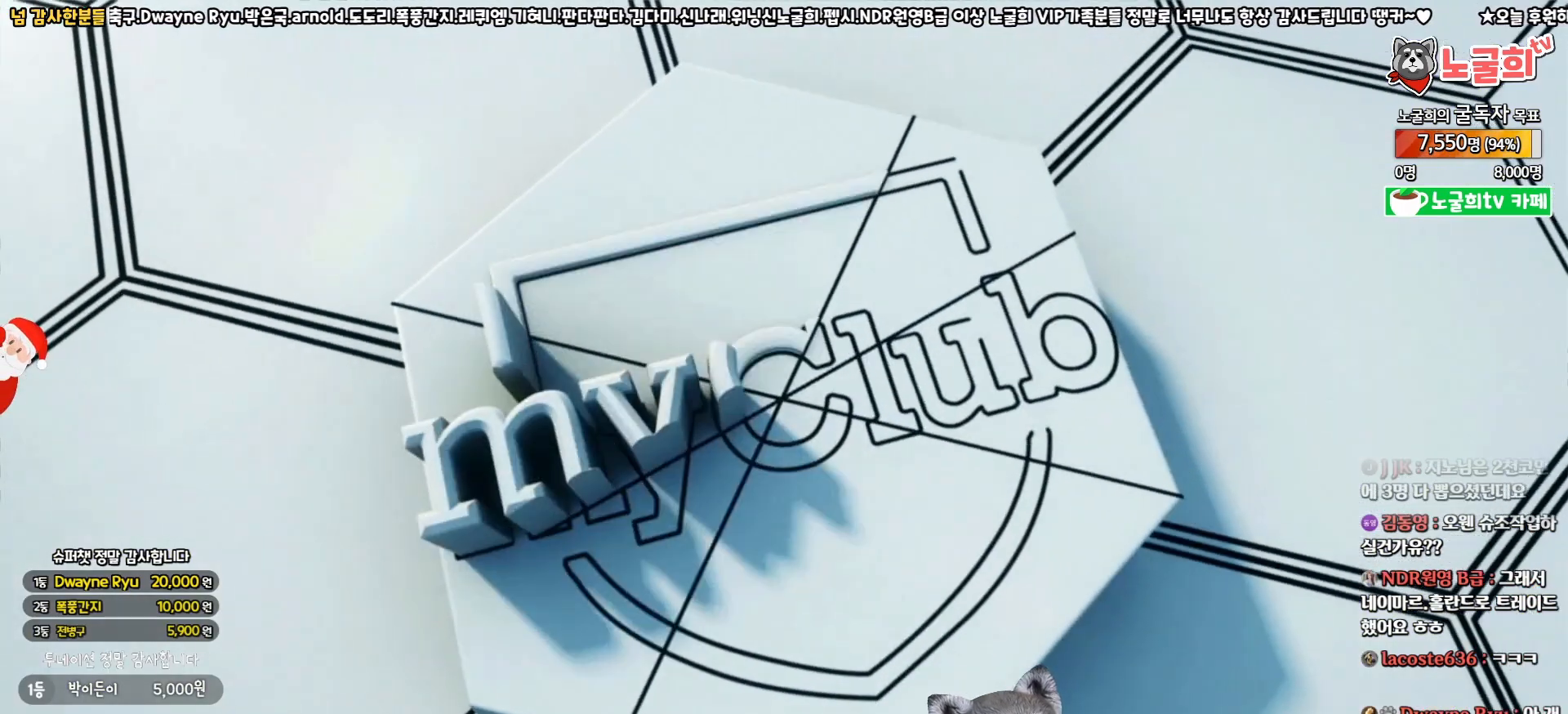
{"buttons": [], "left_stick": "center", "right_stick": "center", "events": [[150, "START", "up"]]}